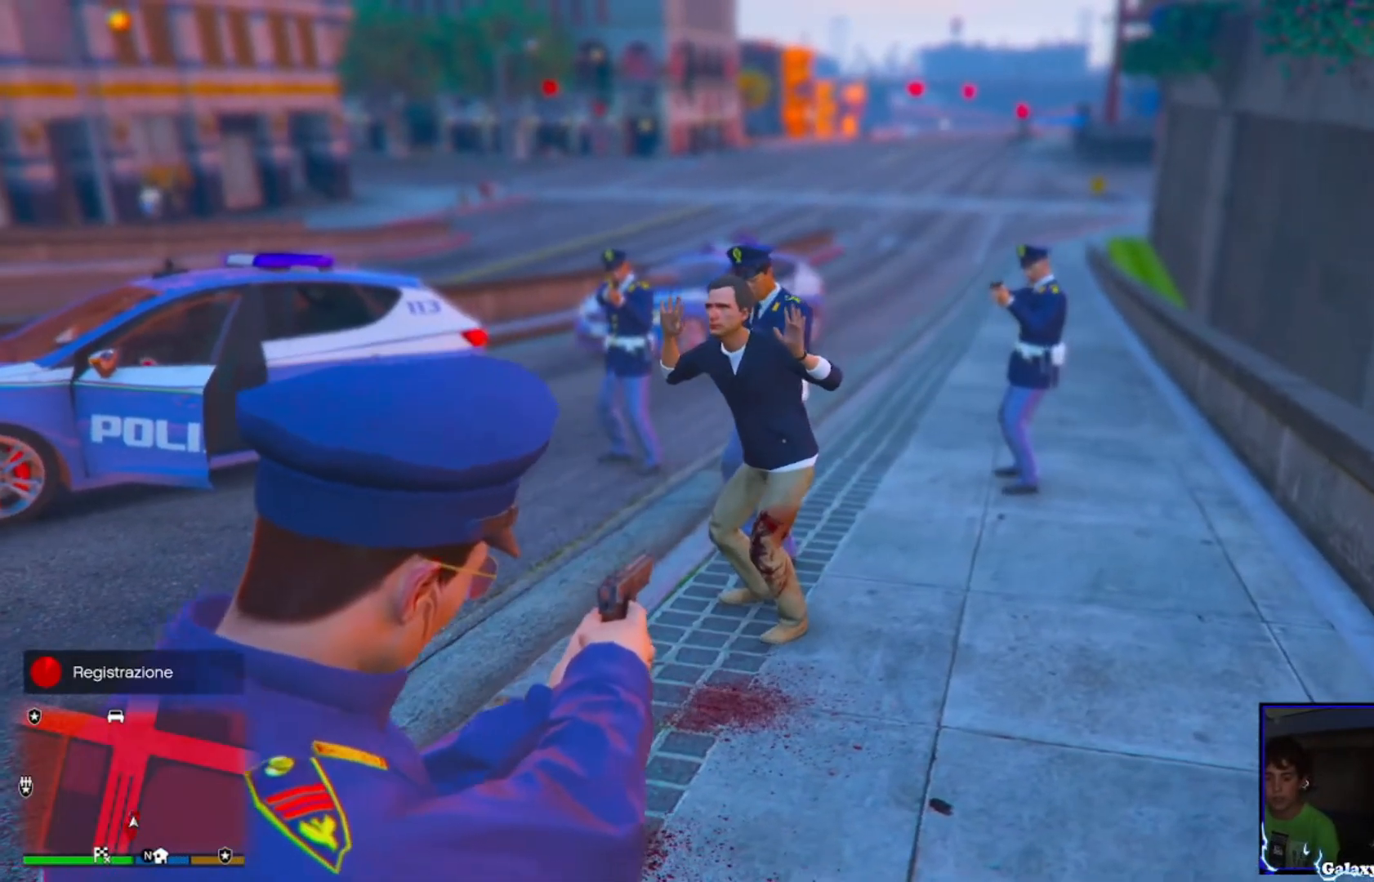
Gameplay with a controller (PlayStation layout); each line is a JSON object with the inputs held at the frame after it (dt_ms = milliseconds from this image to that frame). "events" lists button and stick changes between this image and that frame as [ms after this image, input, new state], when the widget could be followed in between.
{"dt_ms": 520, "buttons": ["L2"], "left_stick": "center", "right_stick": "down-left", "events": [[360, "right_stick", "down-left"]]}
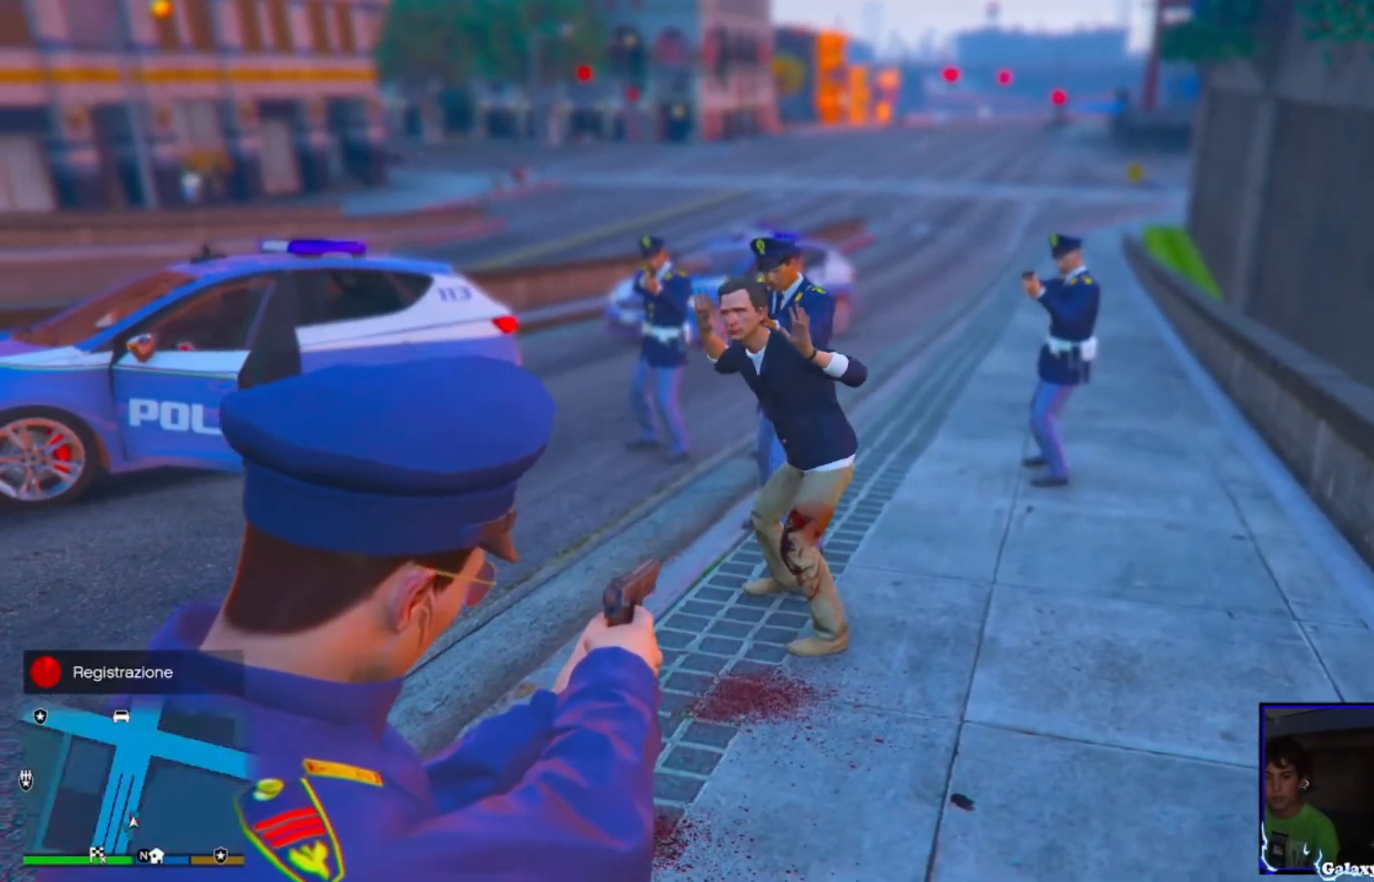
{"dt_ms": 480, "buttons": ["L2"], "left_stick": "center", "right_stick": "down", "events": [[360, "right_stick", "down"]]}
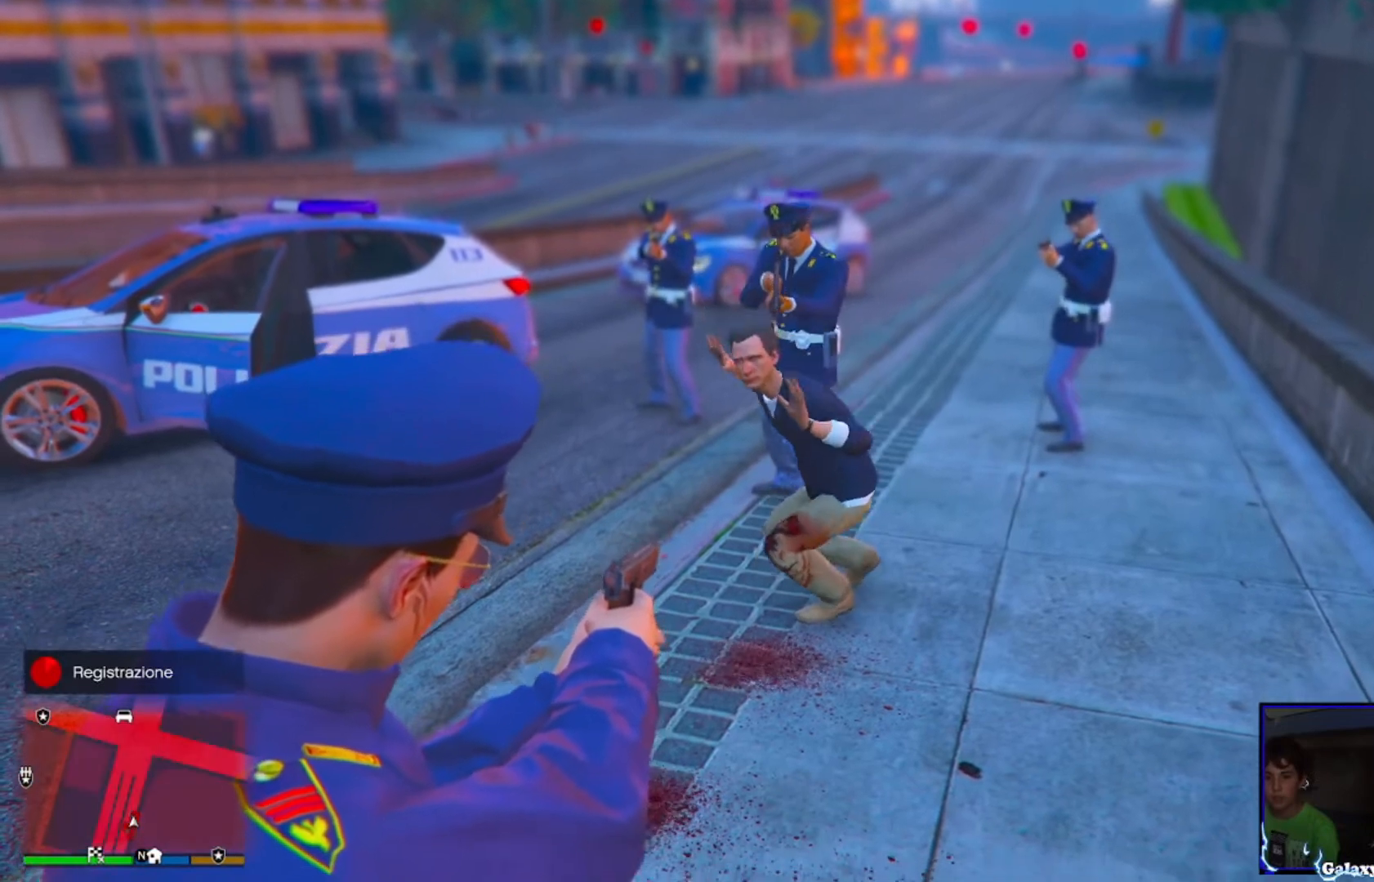
{"dt_ms": 520, "buttons": ["L2"], "left_stick": "up", "right_stick": "down", "events": [[120, "L1", "down"], [440, "left_stick", "up"], [480, "L1", "up"]]}
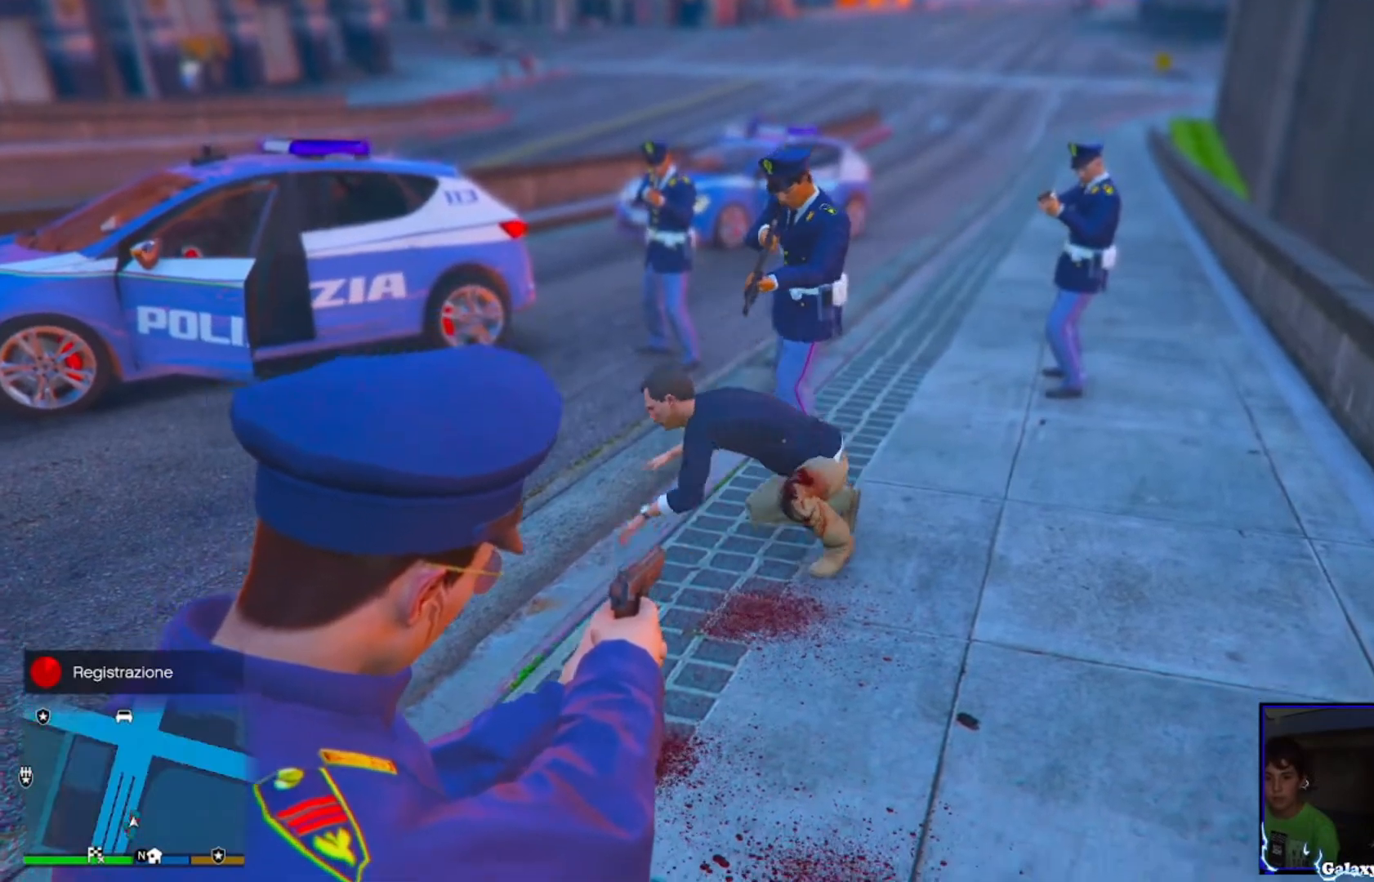
{"dt_ms": 480, "buttons": ["L2"], "left_stick": "center", "right_stick": "down-left", "events": [[40, "right_stick", "down-left"], [80, "L1", "down"], [200, "L1", "up"], [360, "left_stick", "up-right"], [480, "left_stick", "center"]]}
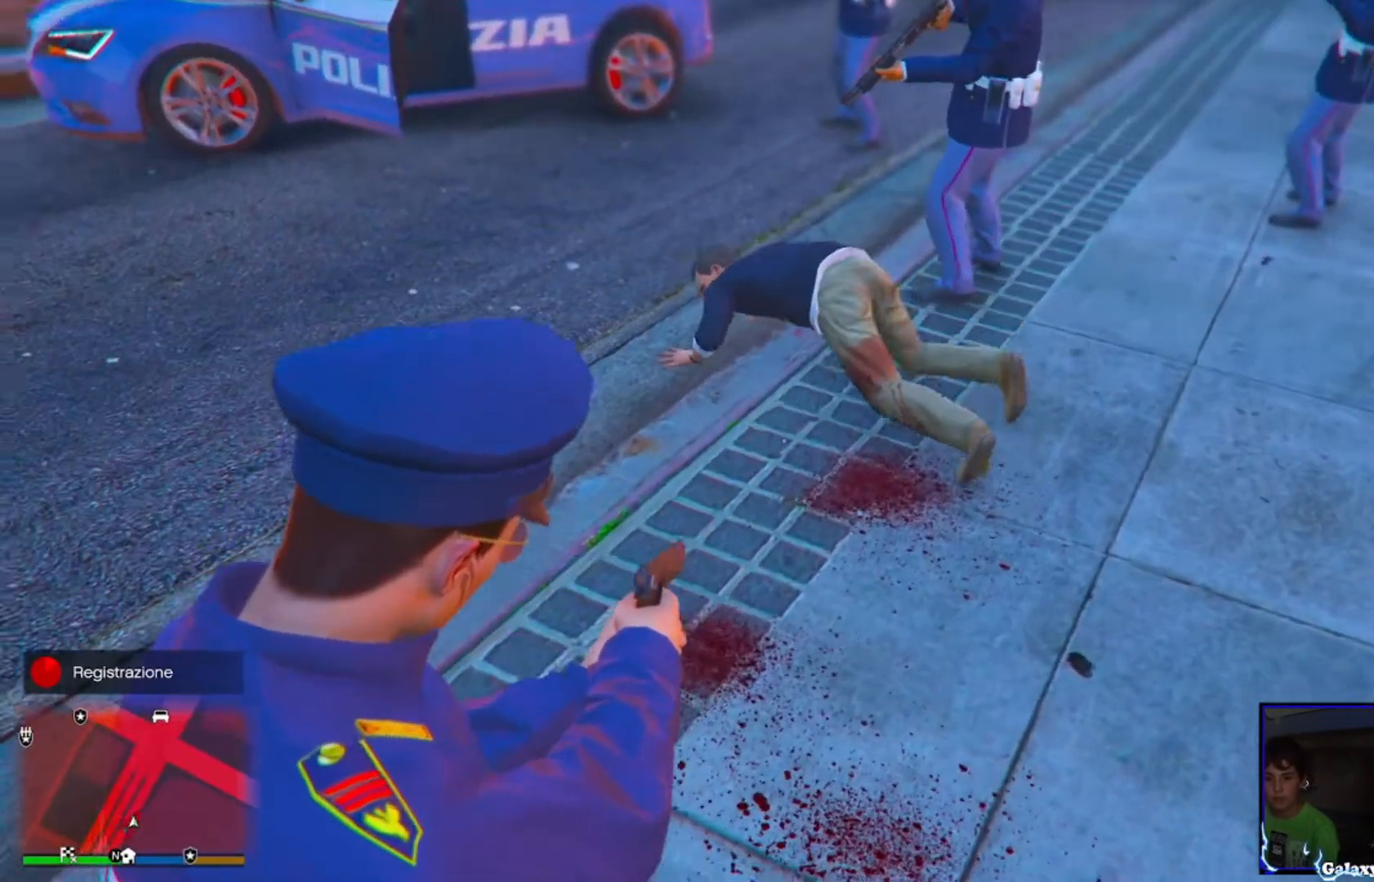
{"dt_ms": 520, "buttons": ["L2"], "left_stick": "center", "right_stick": "up-right", "events": [[120, "right_stick", "down-right"], [240, "right_stick", "up-right"]]}
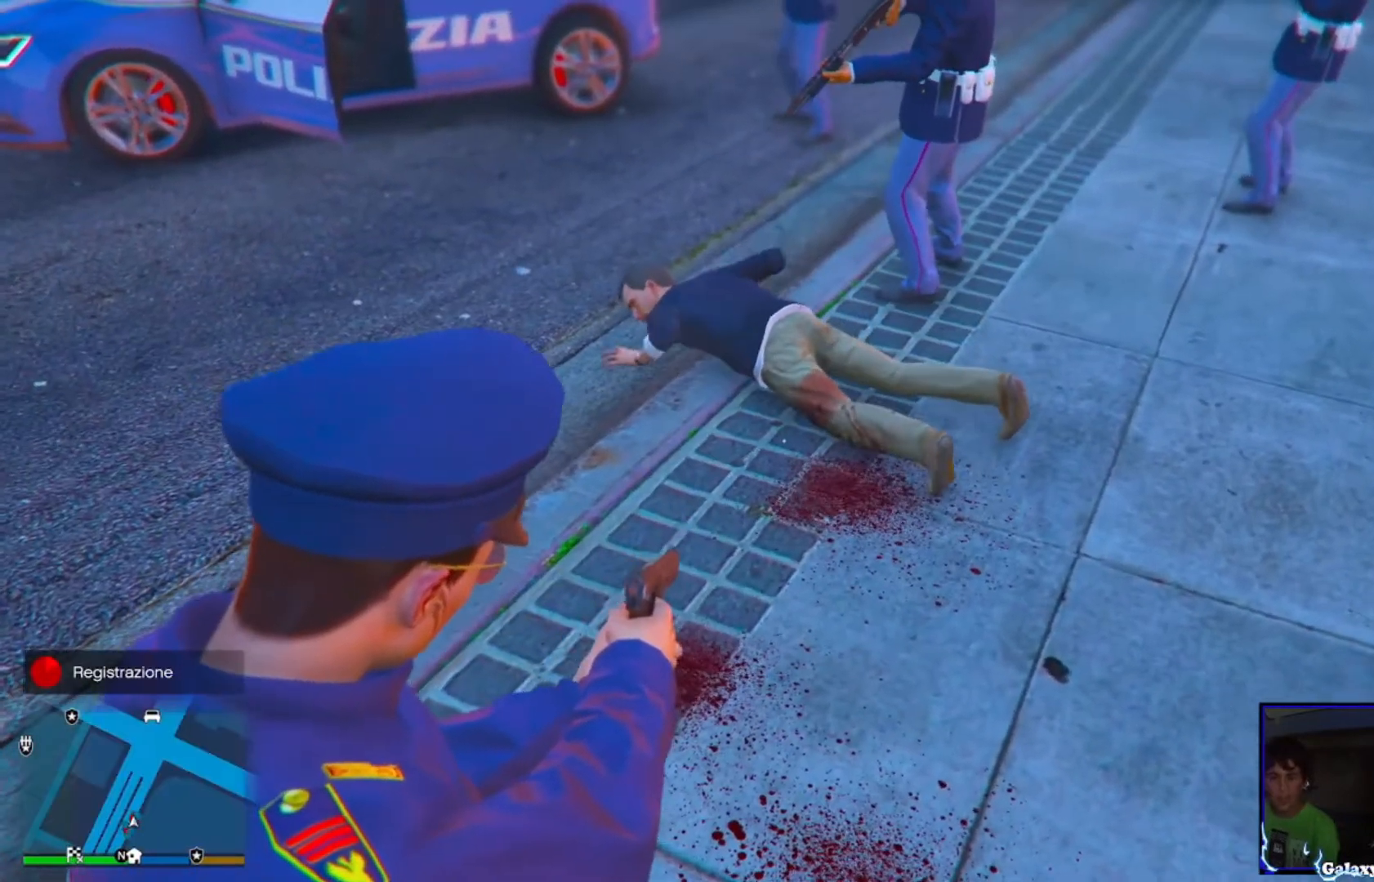
{"dt_ms": 480, "buttons": ["L2"], "left_stick": "center", "right_stick": "up-right", "events": []}
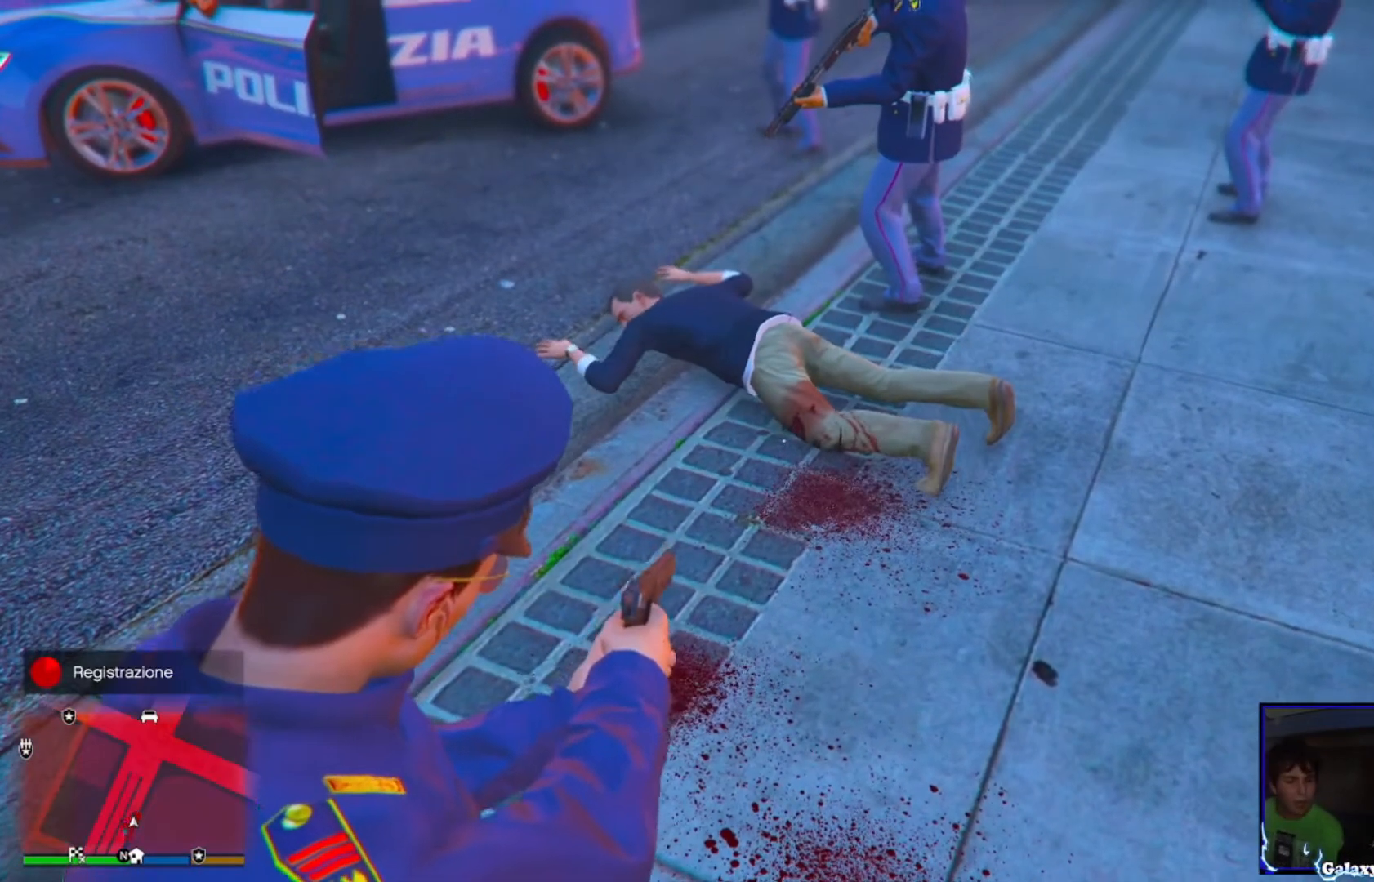
{"dt_ms": 1000, "buttons": ["L1", "L2"], "left_stick": "up", "right_stick": "center"}
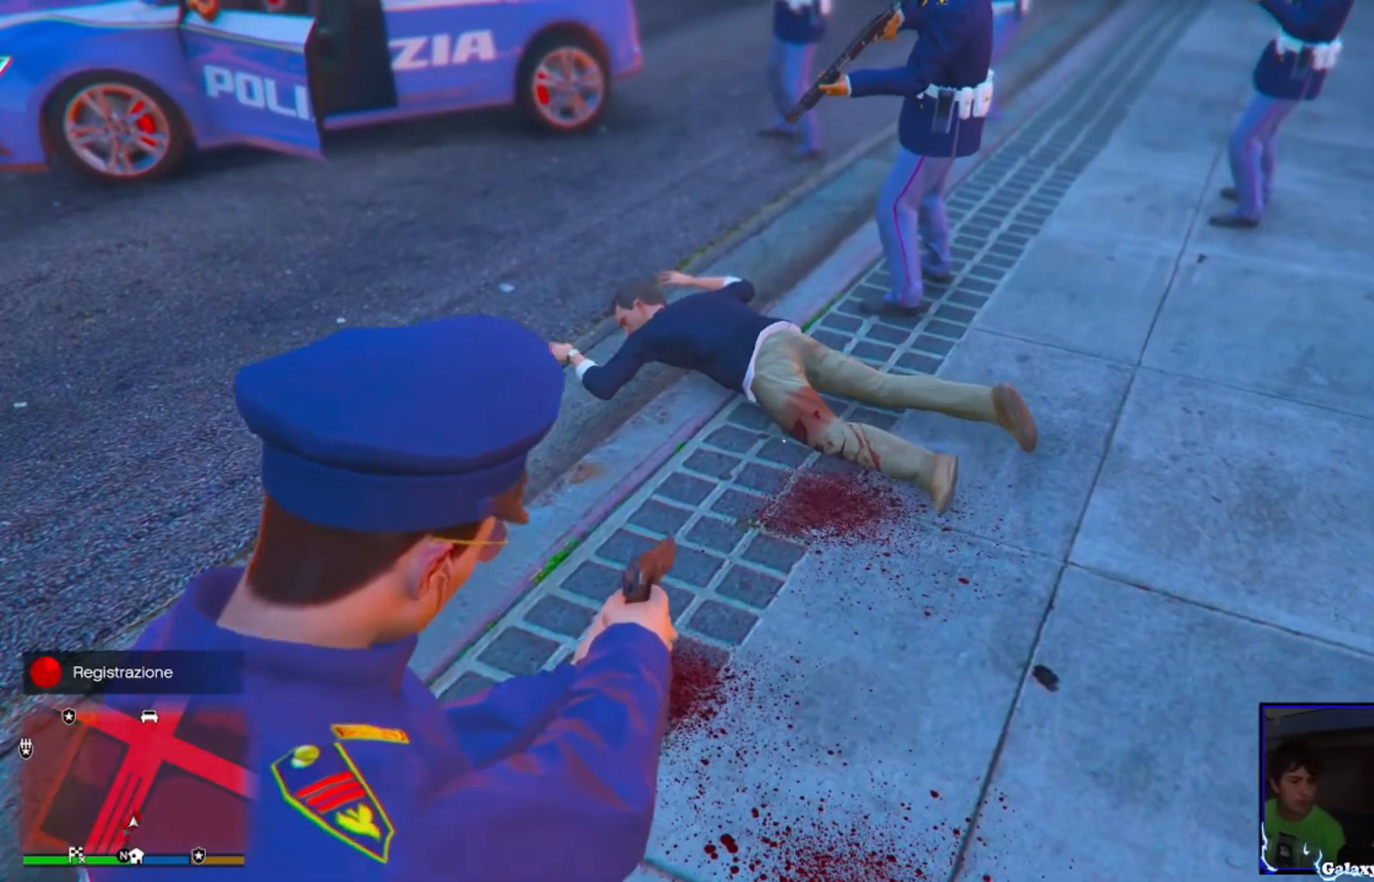
{"dt_ms": 520, "buttons": ["L1", "L2"], "left_stick": "up", "right_stick": "down", "events": [[160, "right_stick", "right"], [320, "right_stick", "center"], [480, "right_stick", "down"]]}
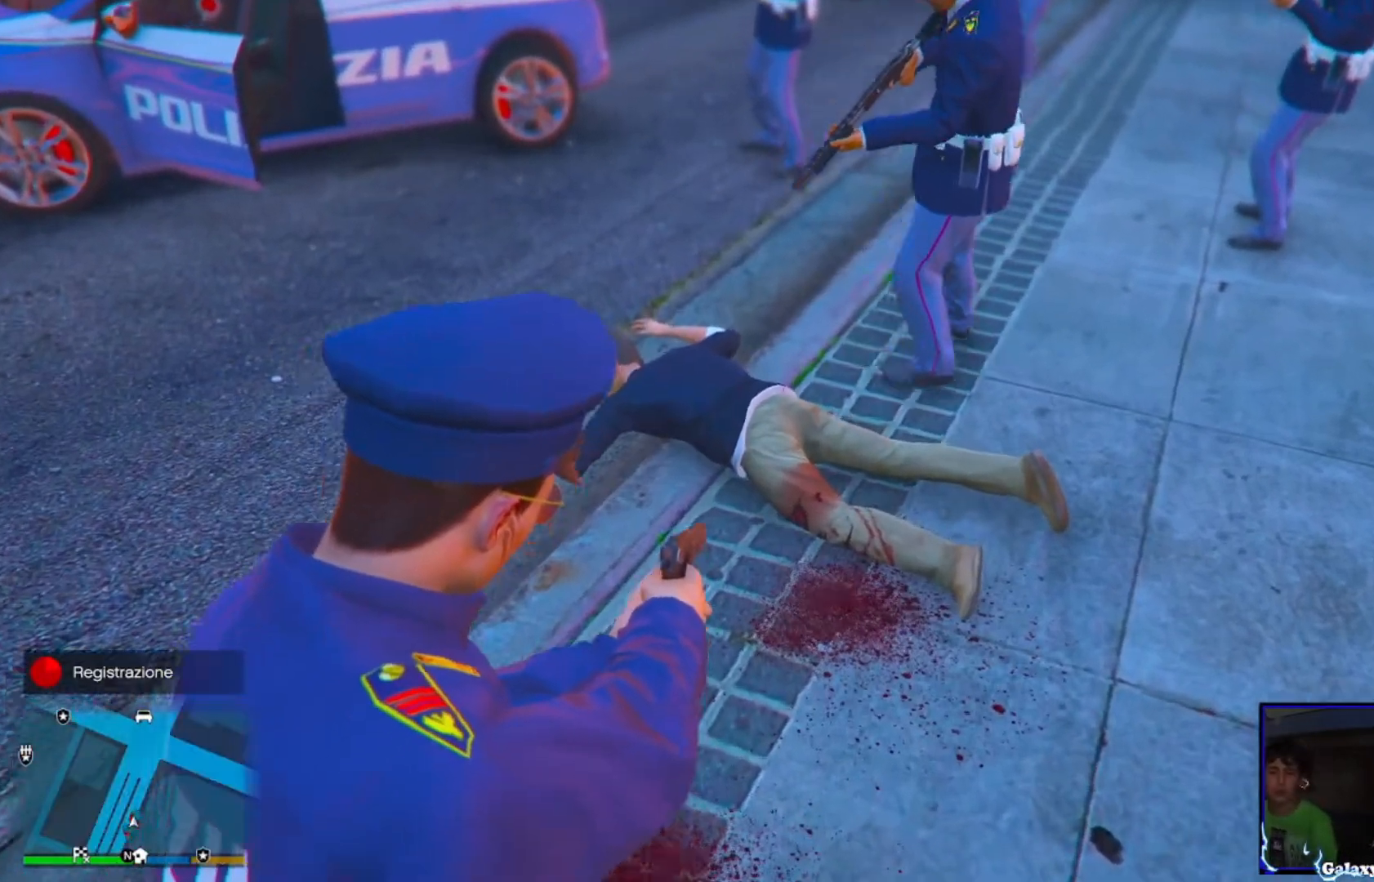
{"dt_ms": 480, "buttons": ["L2"], "left_stick": "center", "right_stick": "center", "events": [[160, "right_stick", "center"], [440, "L1", "up"], [440, "left_stick", "center"]]}
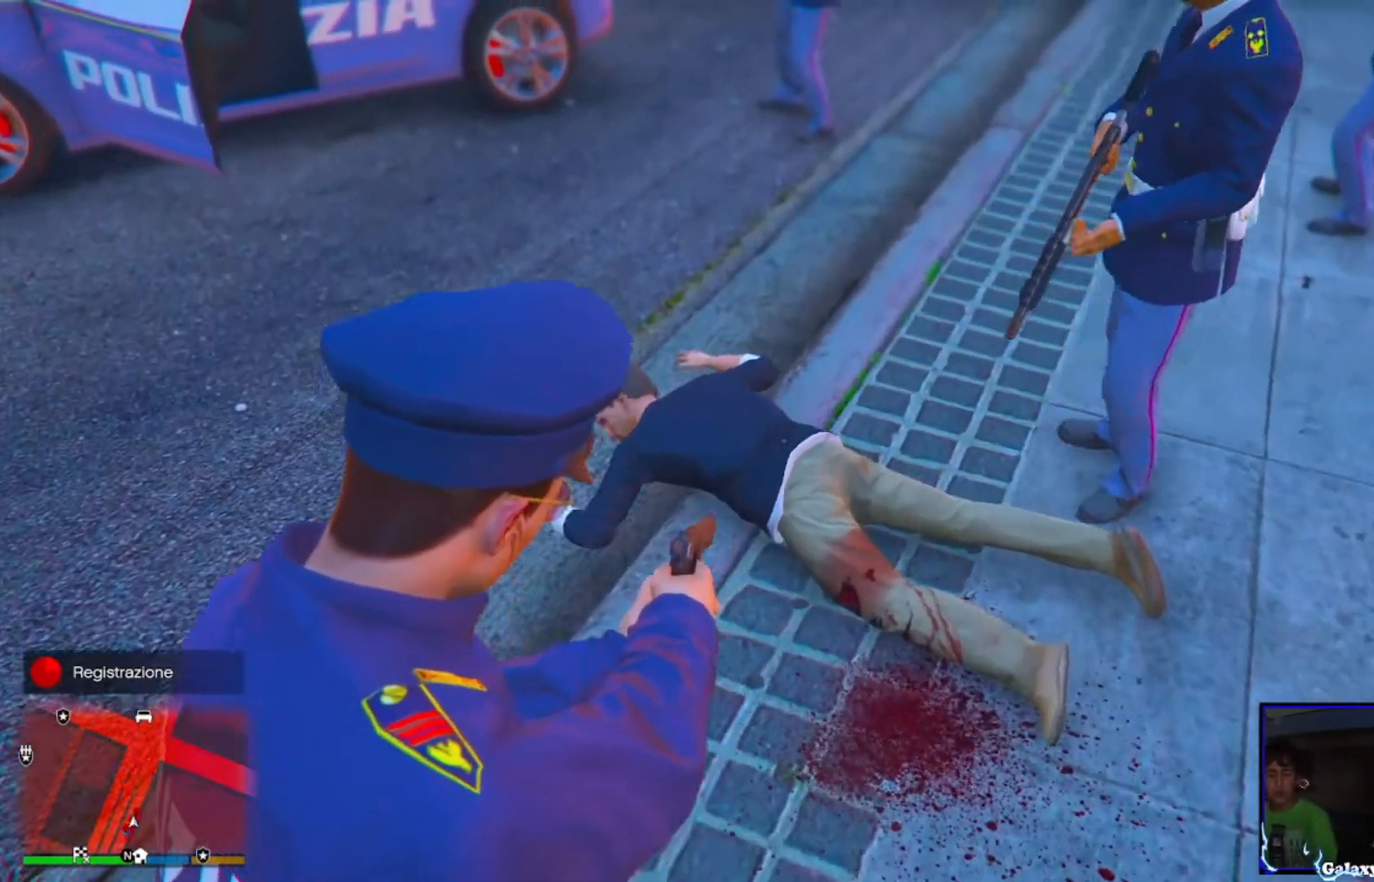
{"dt_ms": 520, "buttons": ["L2"], "left_stick": "center", "right_stick": "center", "events": []}
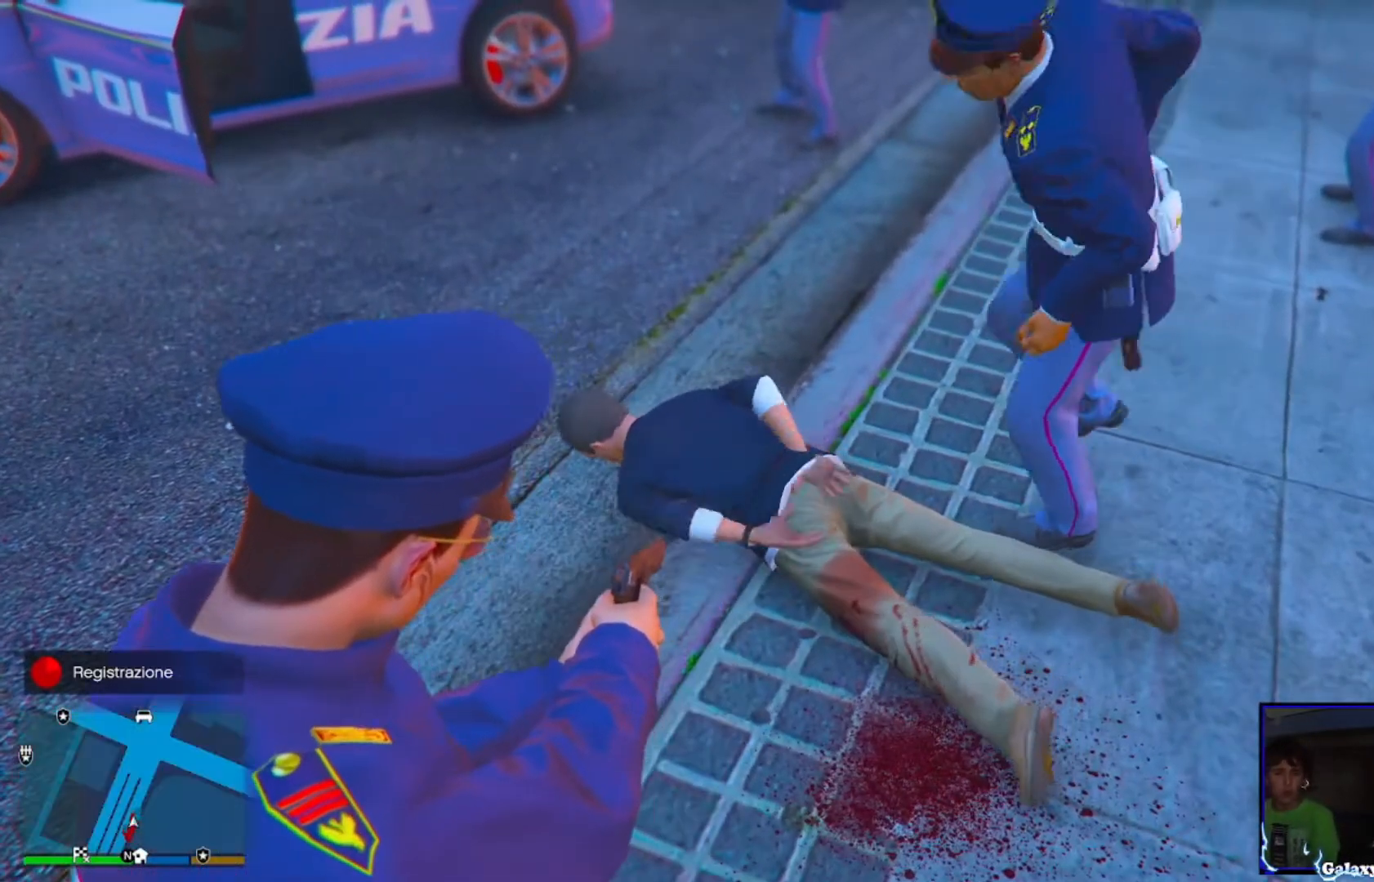
{"dt_ms": 480, "buttons": ["L2"], "left_stick": "down", "right_stick": "center", "events": [[400, "left_stick", "down"]]}
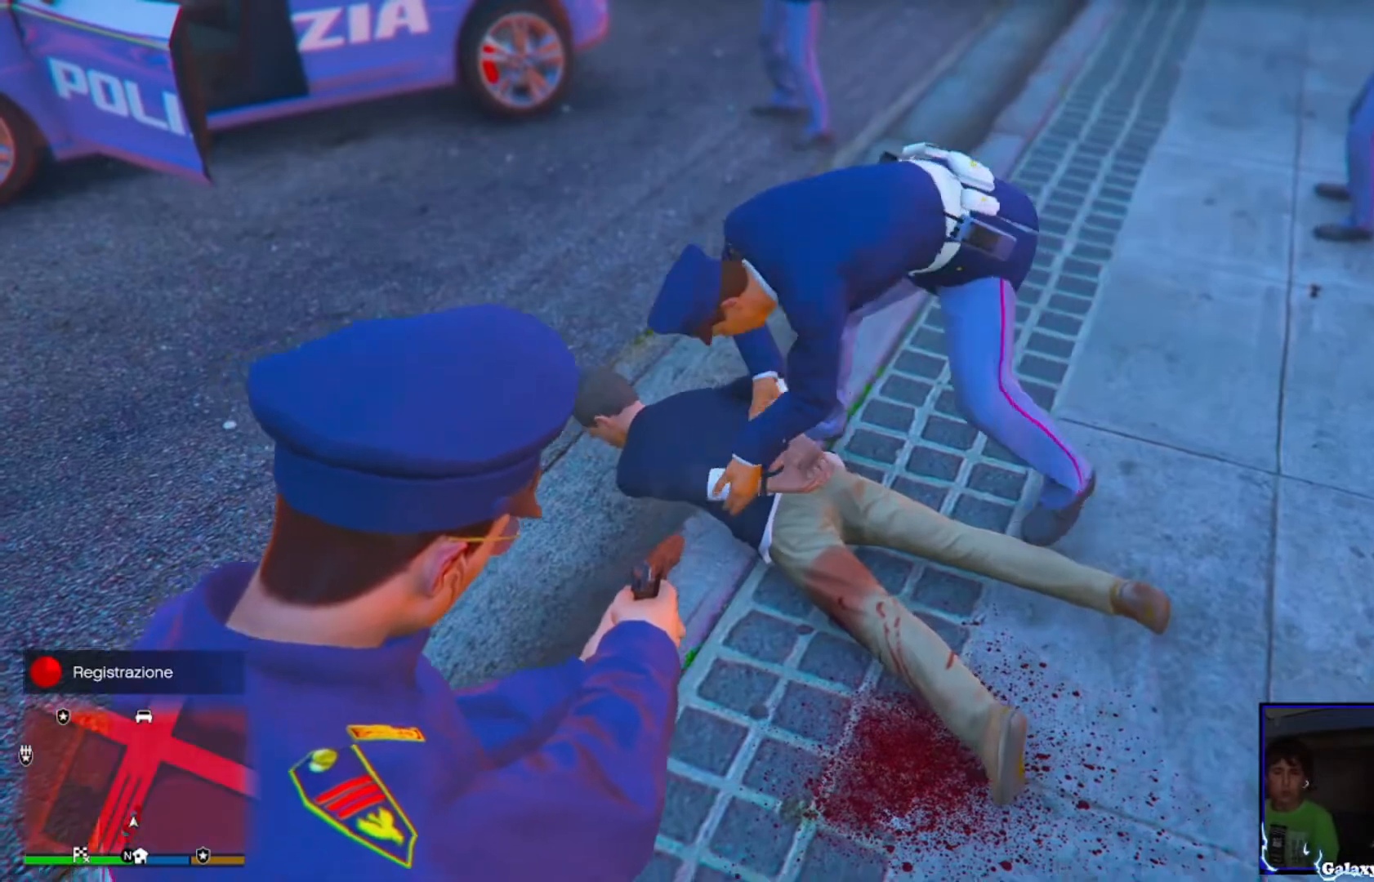
{"dt_ms": 520, "buttons": [], "left_stick": "center", "right_stick": "up-left", "events": [[160, "L2", "up"], [240, "left_stick", "center"], [280, "right_stick", "up-left"]]}
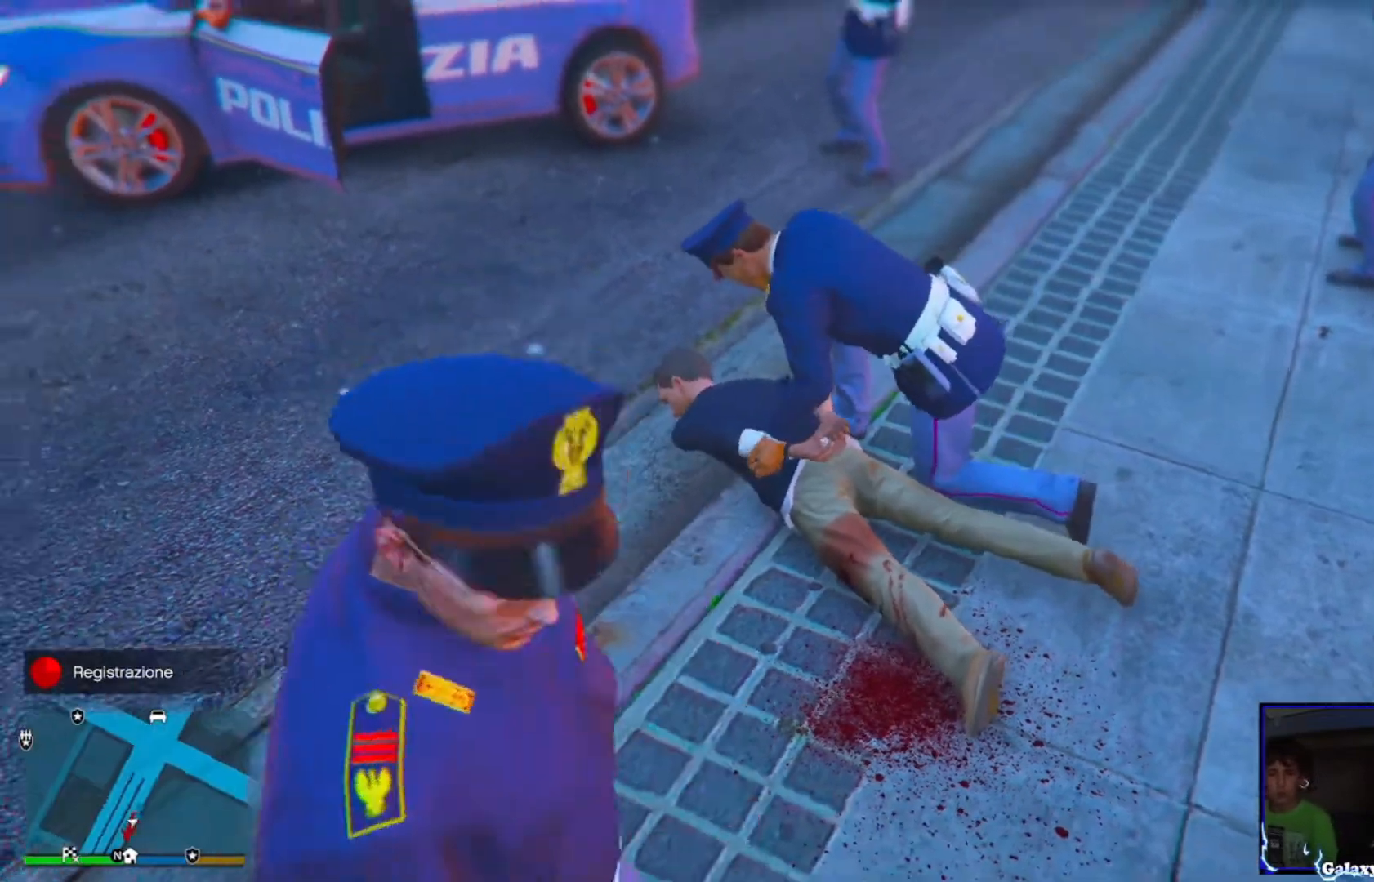
{"dt_ms": 480, "buttons": [], "left_stick": "down-left", "right_stick": "center", "events": [[440, "left_stick", "down-left"], [440, "right_stick", "center"]]}
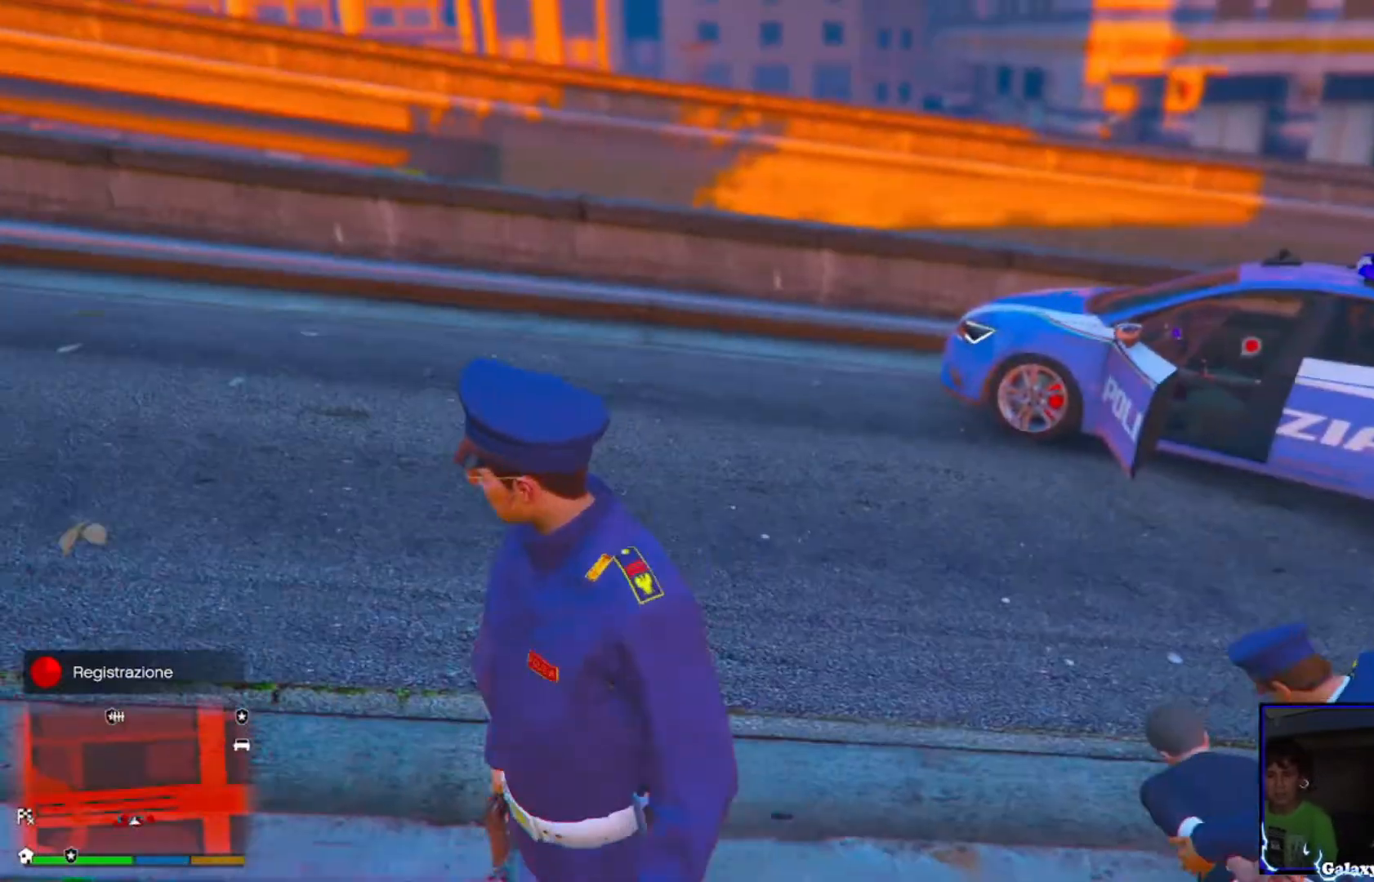
{"dt_ms": 520, "buttons": [], "left_stick": "down-left", "right_stick": "right", "events": [[240, "right_stick", "right"]]}
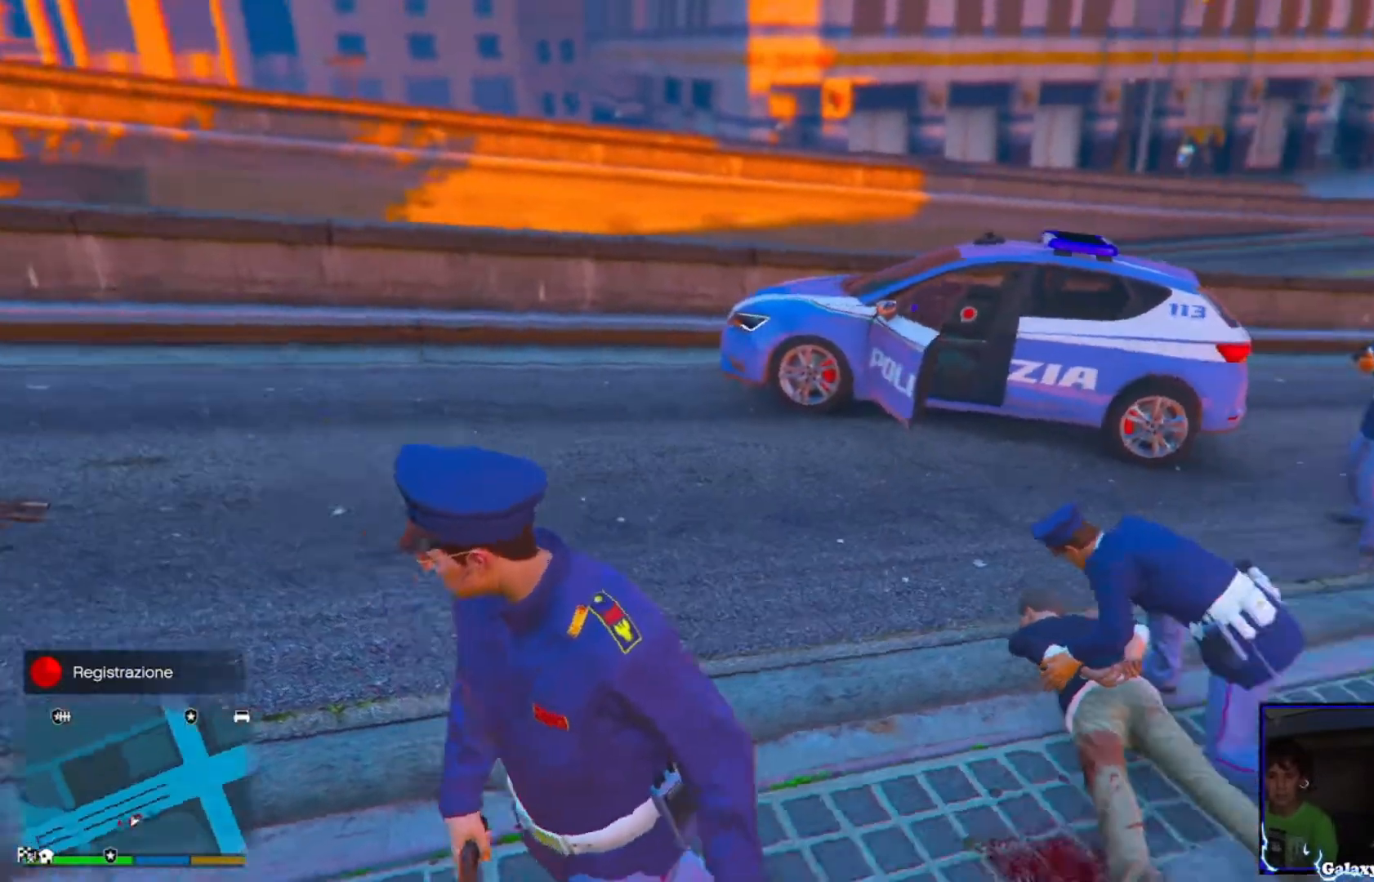
{"dt_ms": 480, "buttons": [], "left_stick": "center", "right_stick": "center", "events": [[160, "right_stick", "center"], [200, "left_stick", "center"], [400, "CIRCLE", "down"], [480, "CIRCLE", "up"]]}
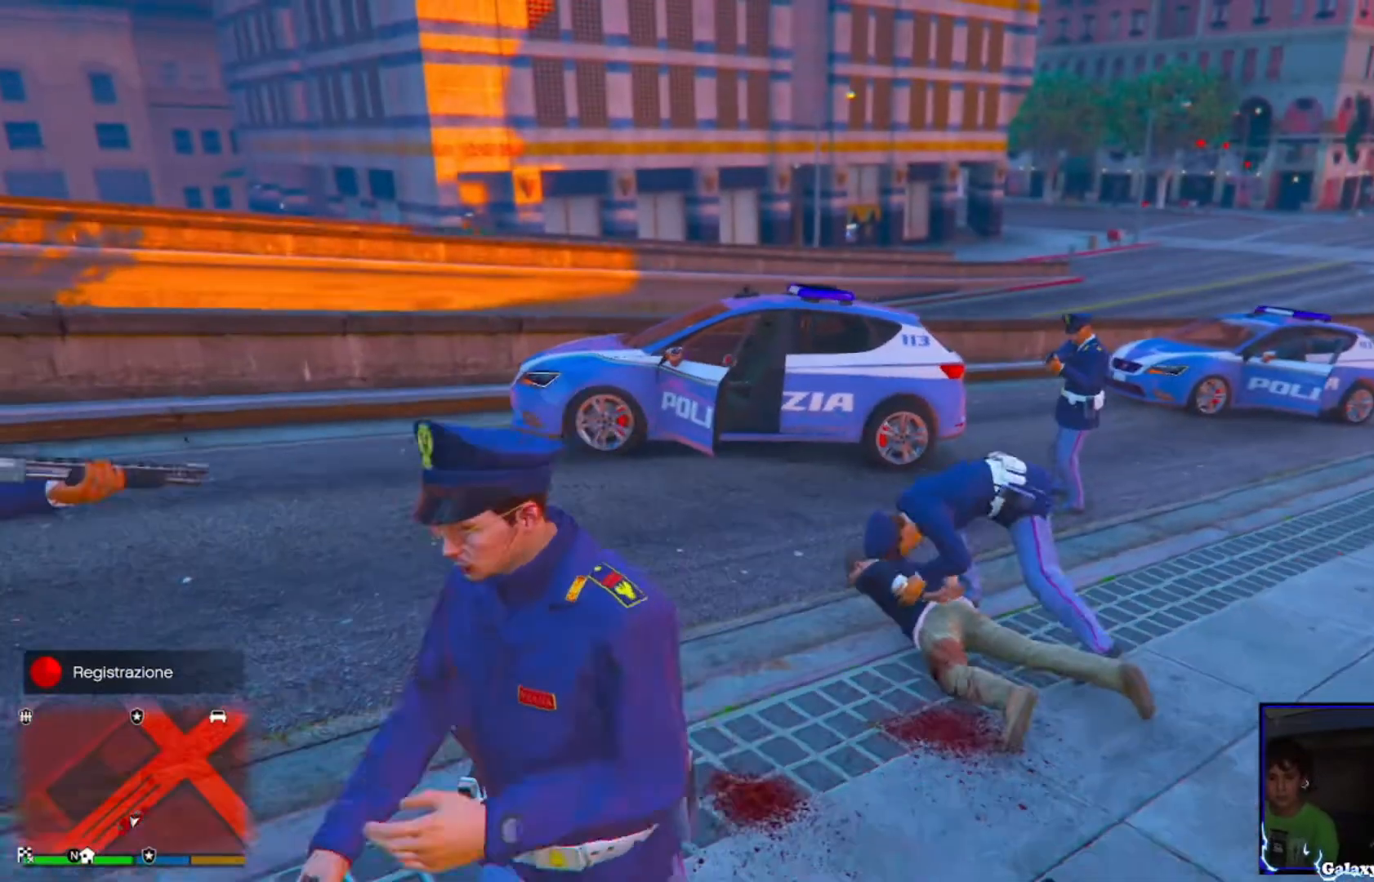
{"dt_ms": 520, "buttons": [], "left_stick": "center", "right_stick": "right", "events": [[320, "right_stick", "right"]]}
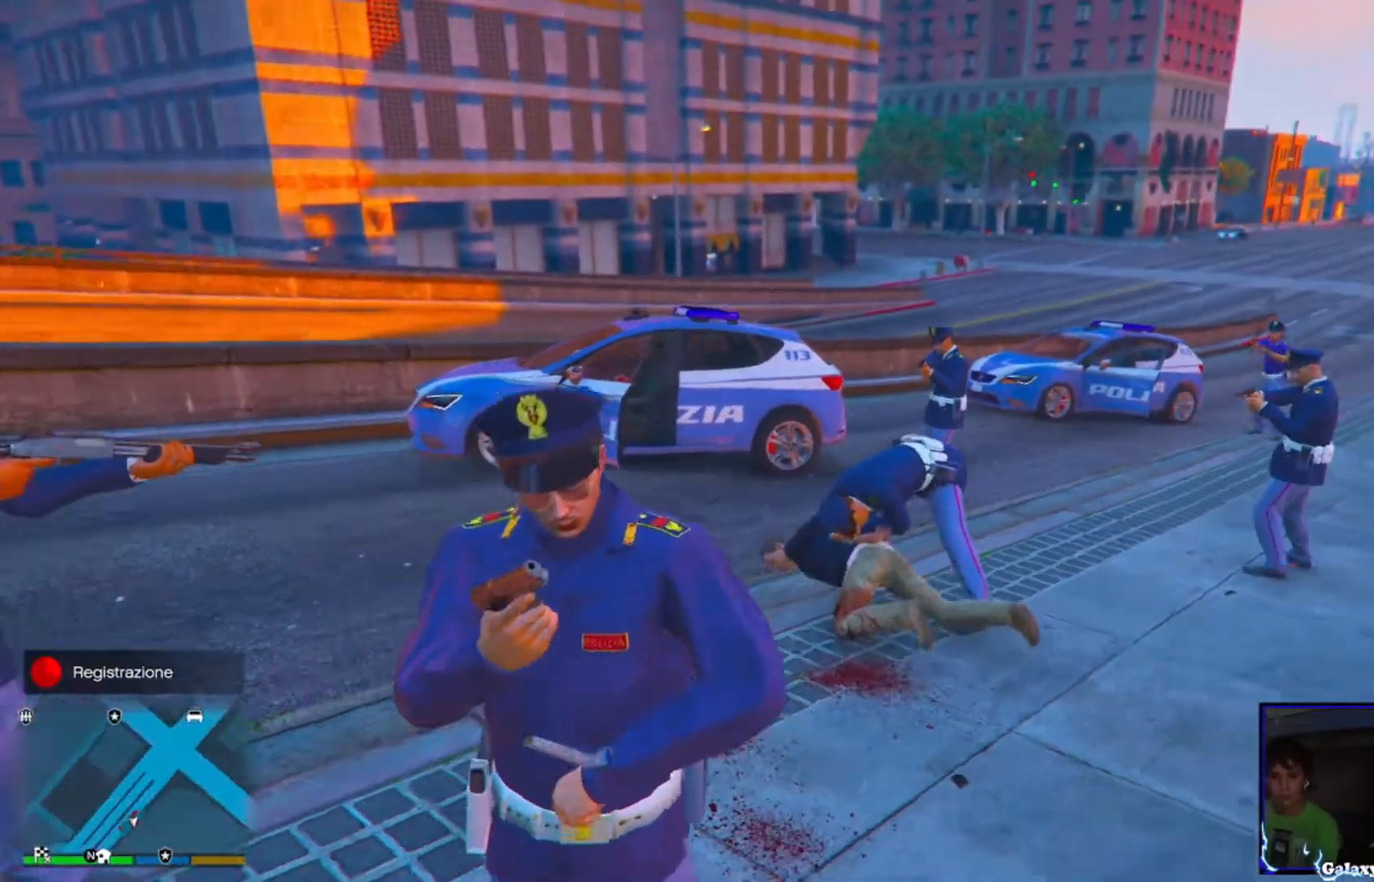
{"dt_ms": 480, "buttons": [], "left_stick": "center", "right_stick": "center", "events": [[160, "right_stick", "center"]]}
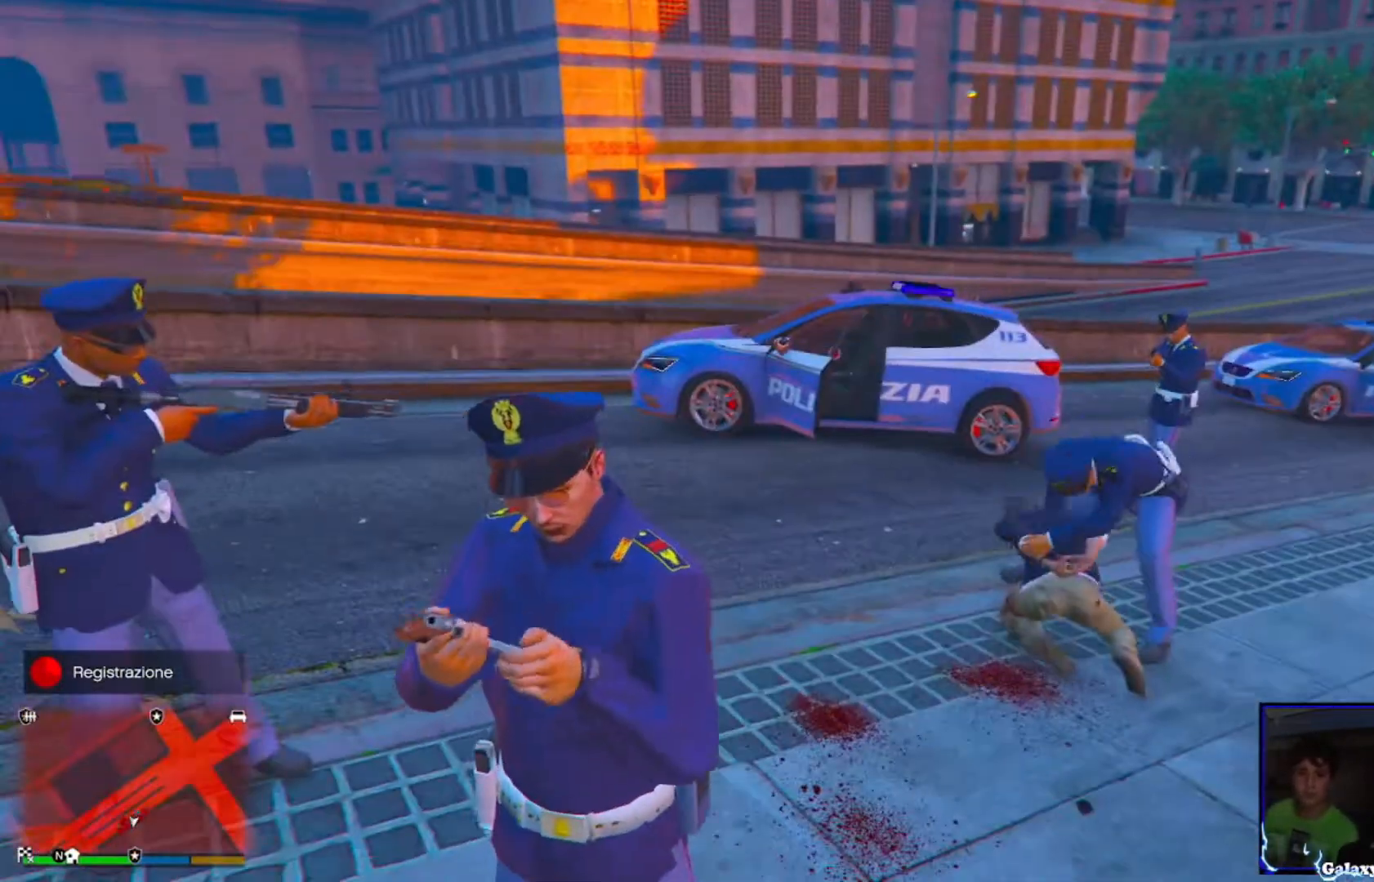
{"dt_ms": 520, "buttons": [], "left_stick": "center", "right_stick": "center", "events": [[480, "L1", "down"], [520, "L1", "up"]]}
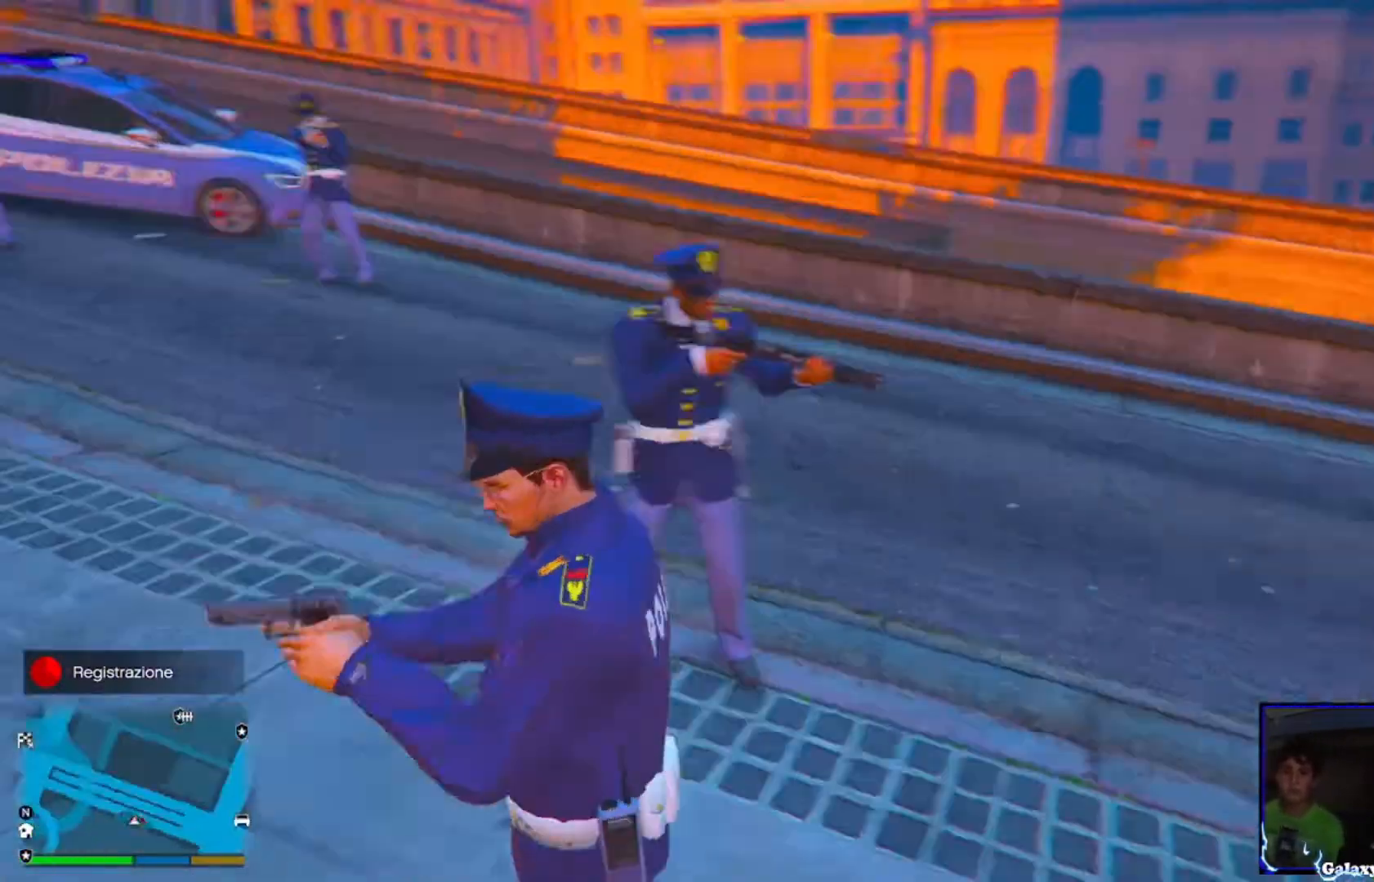
{"dt_ms": 480, "buttons": [], "left_stick": "up-left", "right_stick": "up-left", "events": [[160, "left_stick", "left"], [240, "right_stick", "left"], [320, "left_stick", "up-left"], [400, "right_stick", "up-left"]]}
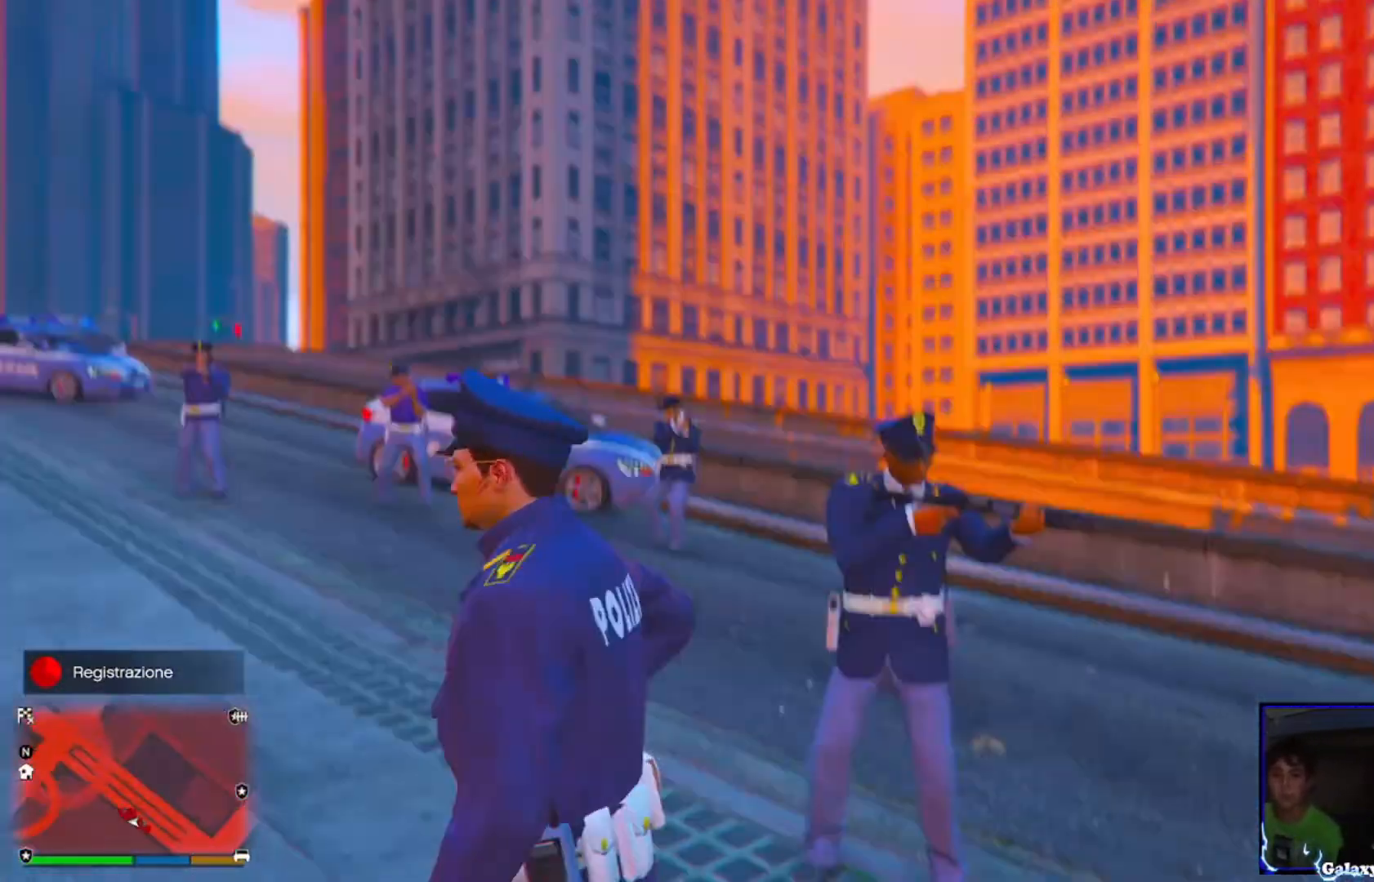
{"dt_ms": 520, "buttons": [], "left_stick": "up", "right_stick": "center", "events": [[80, "left_stick", "up"], [280, "right_stick", "center"]]}
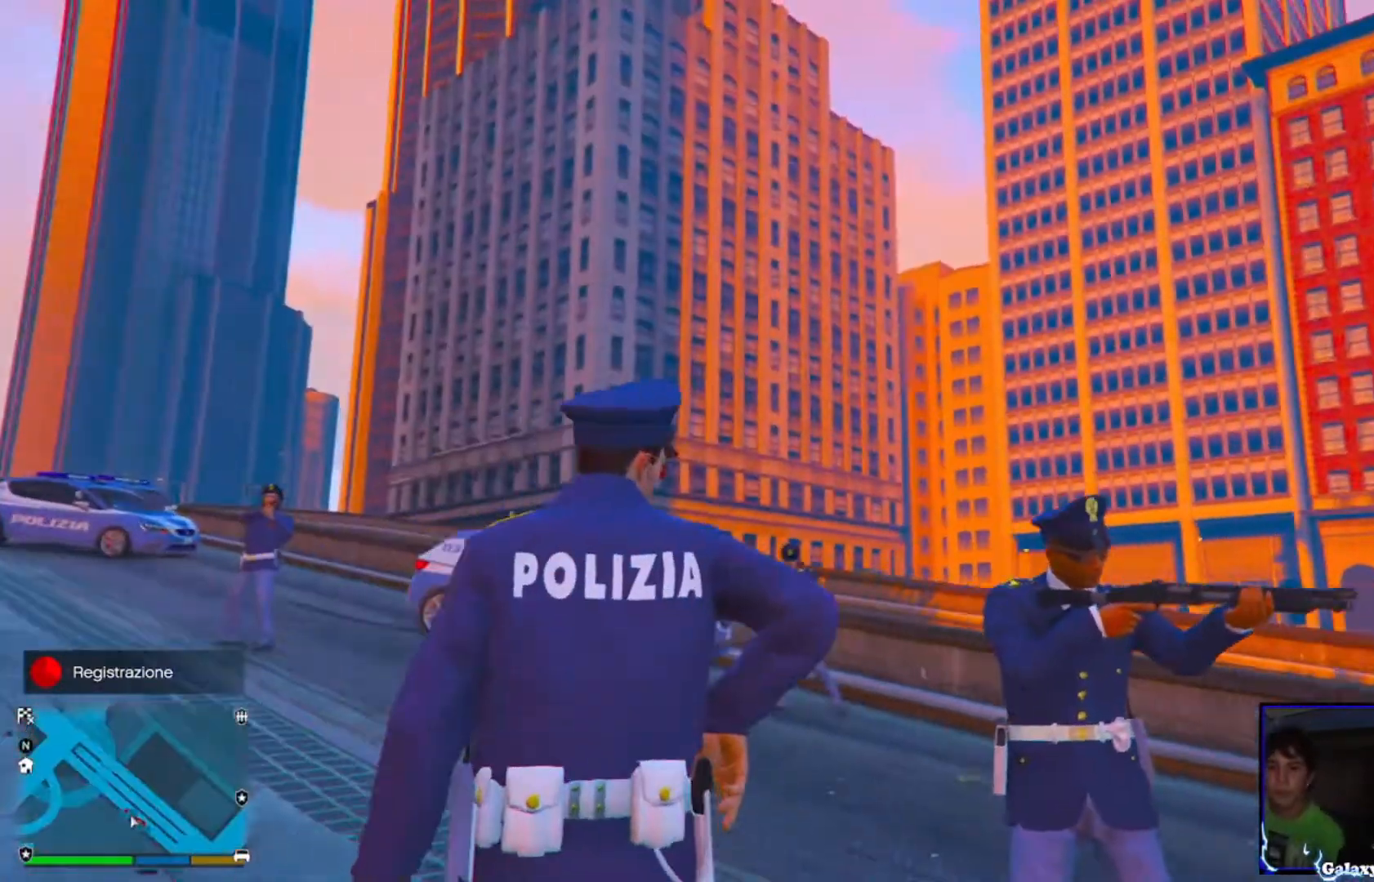
{"dt_ms": 480, "buttons": [], "left_stick": "center", "right_stick": "down-left", "events": [[120, "right_stick", "down-left"], [320, "left_stick", "up-left"], [480, "left_stick", "center"]]}
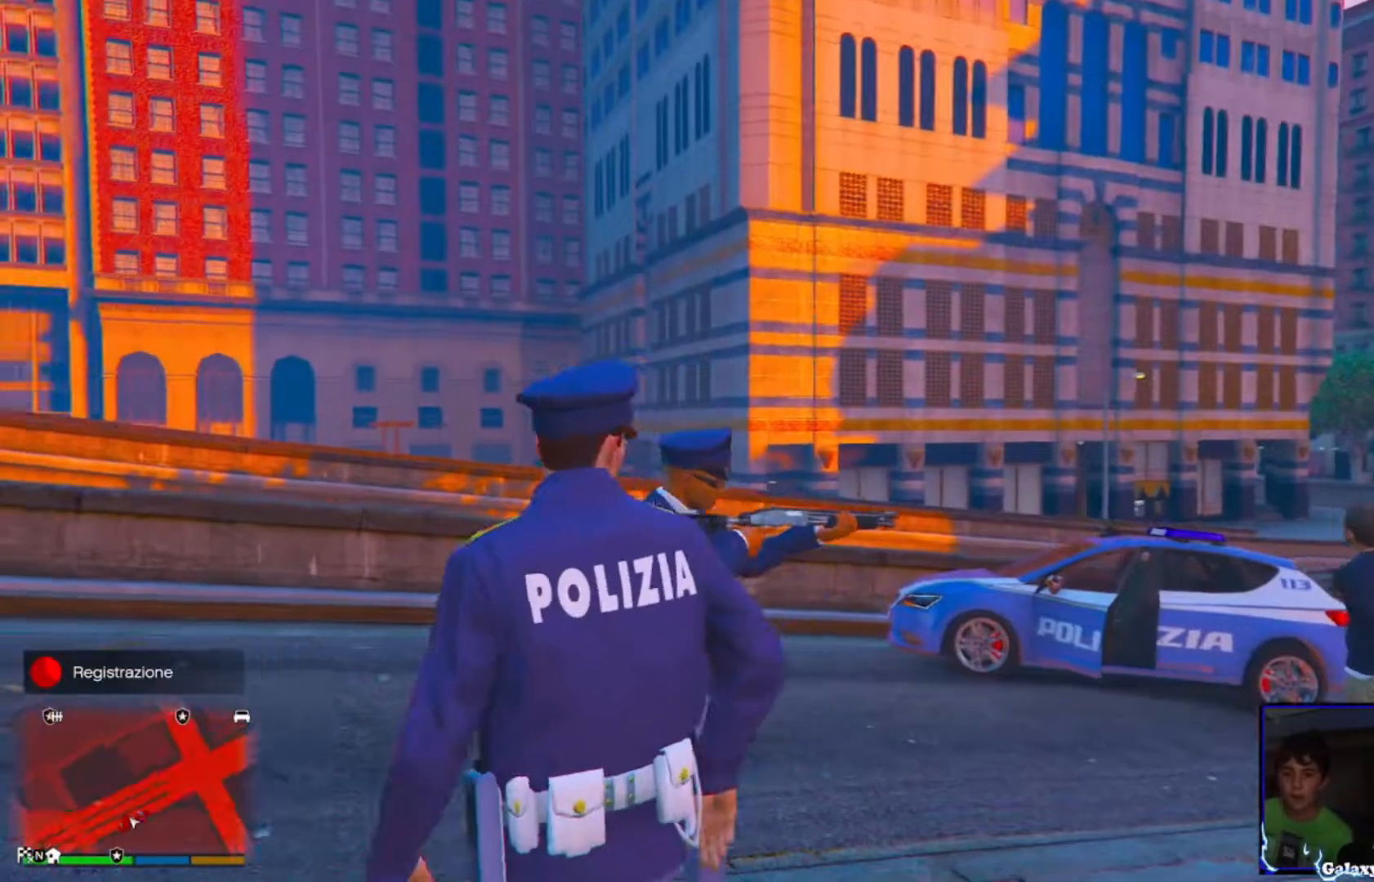
{"dt_ms": 520, "buttons": [], "left_stick": "center", "right_stick": "center", "events": [[240, "right_stick", "center"]]}
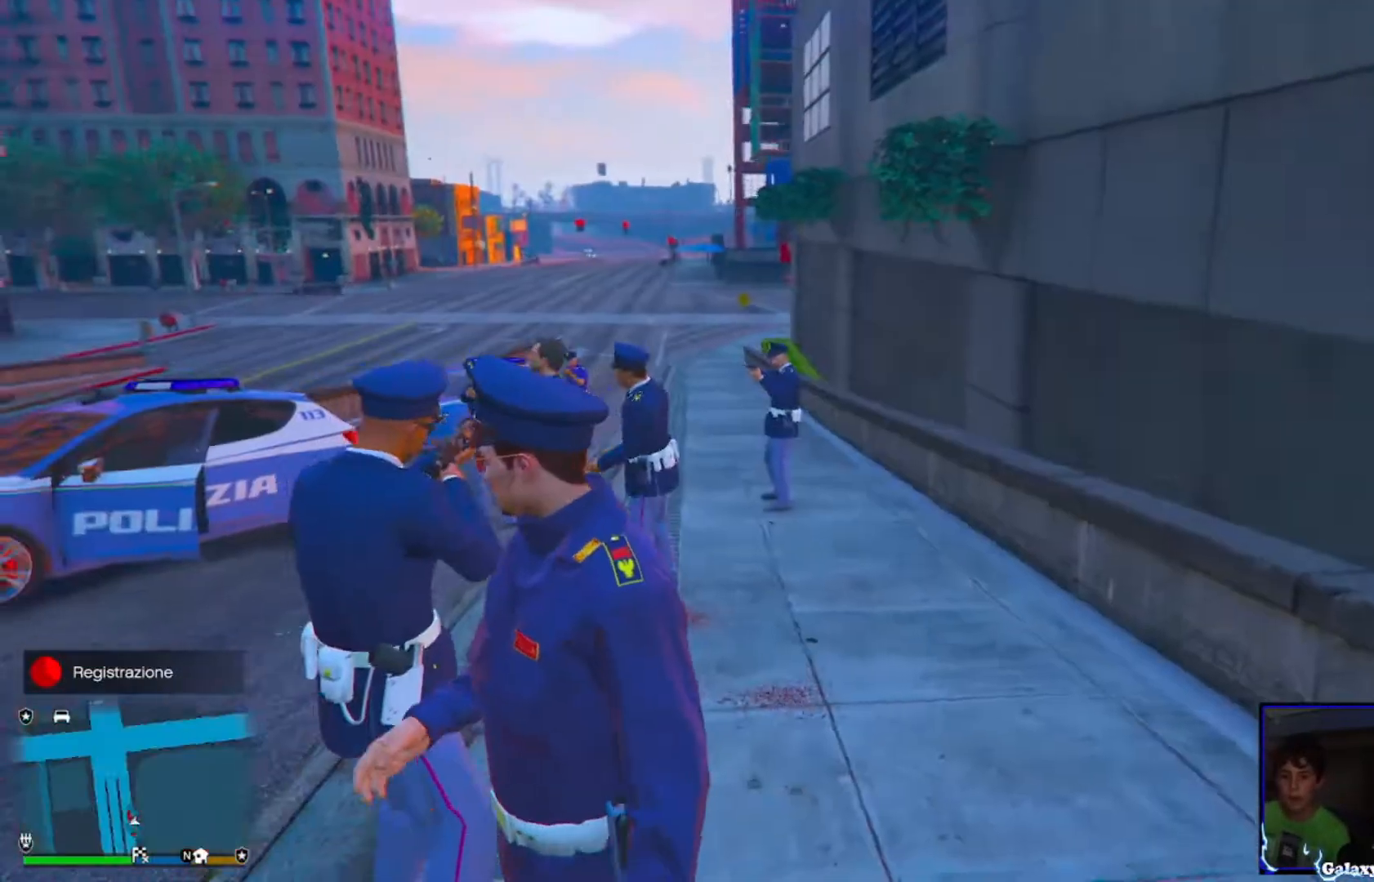
{"dt_ms": 480, "buttons": [], "left_stick": "center", "right_stick": "right", "events": [[80, "right_stick", "right"]]}
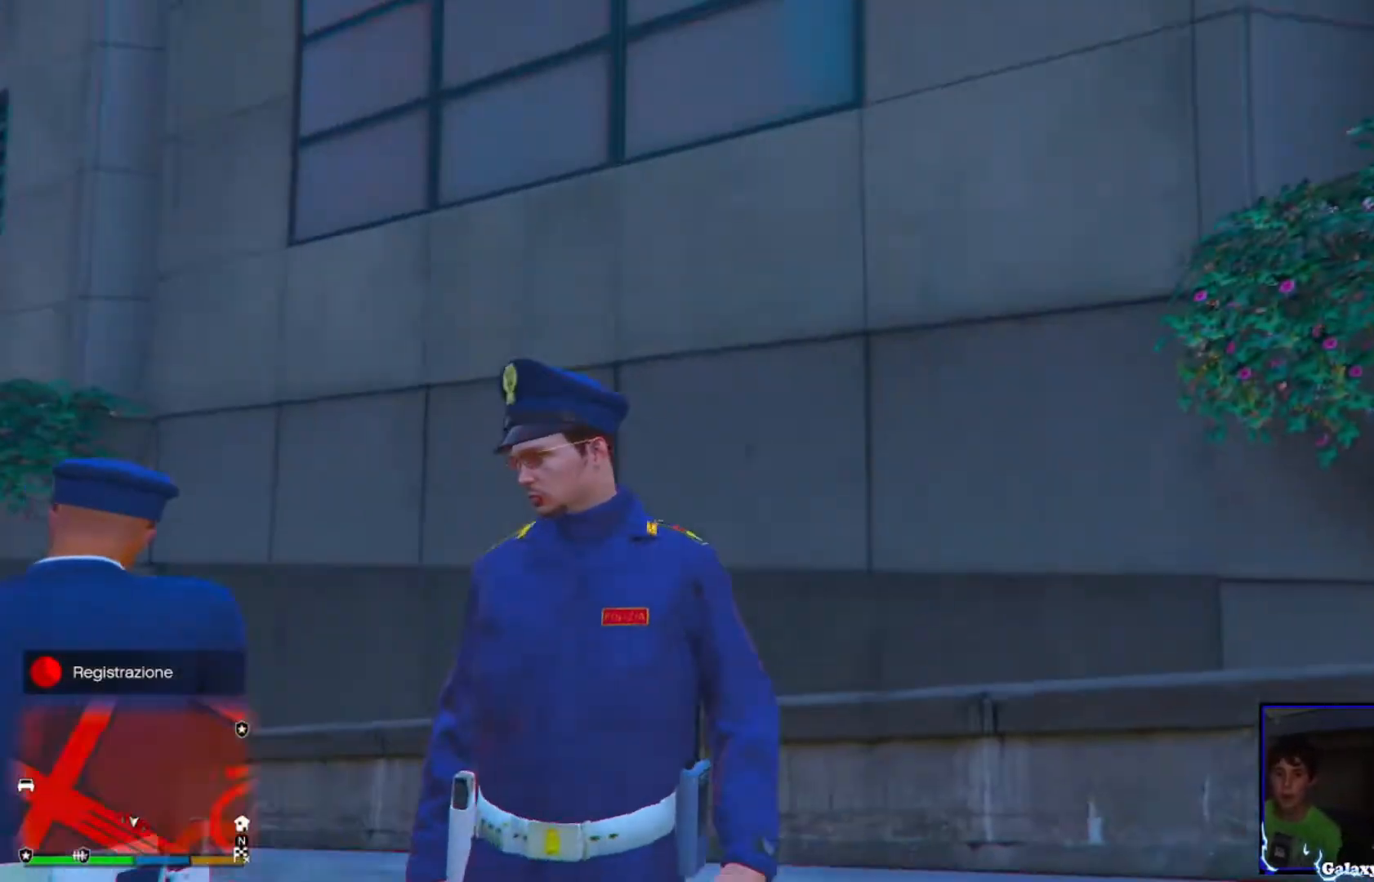
{"dt_ms": 520, "buttons": [], "left_stick": "center", "right_stick": "right", "events": [[80, "right_stick", "center"], [440, "right_stick", "right"]]}
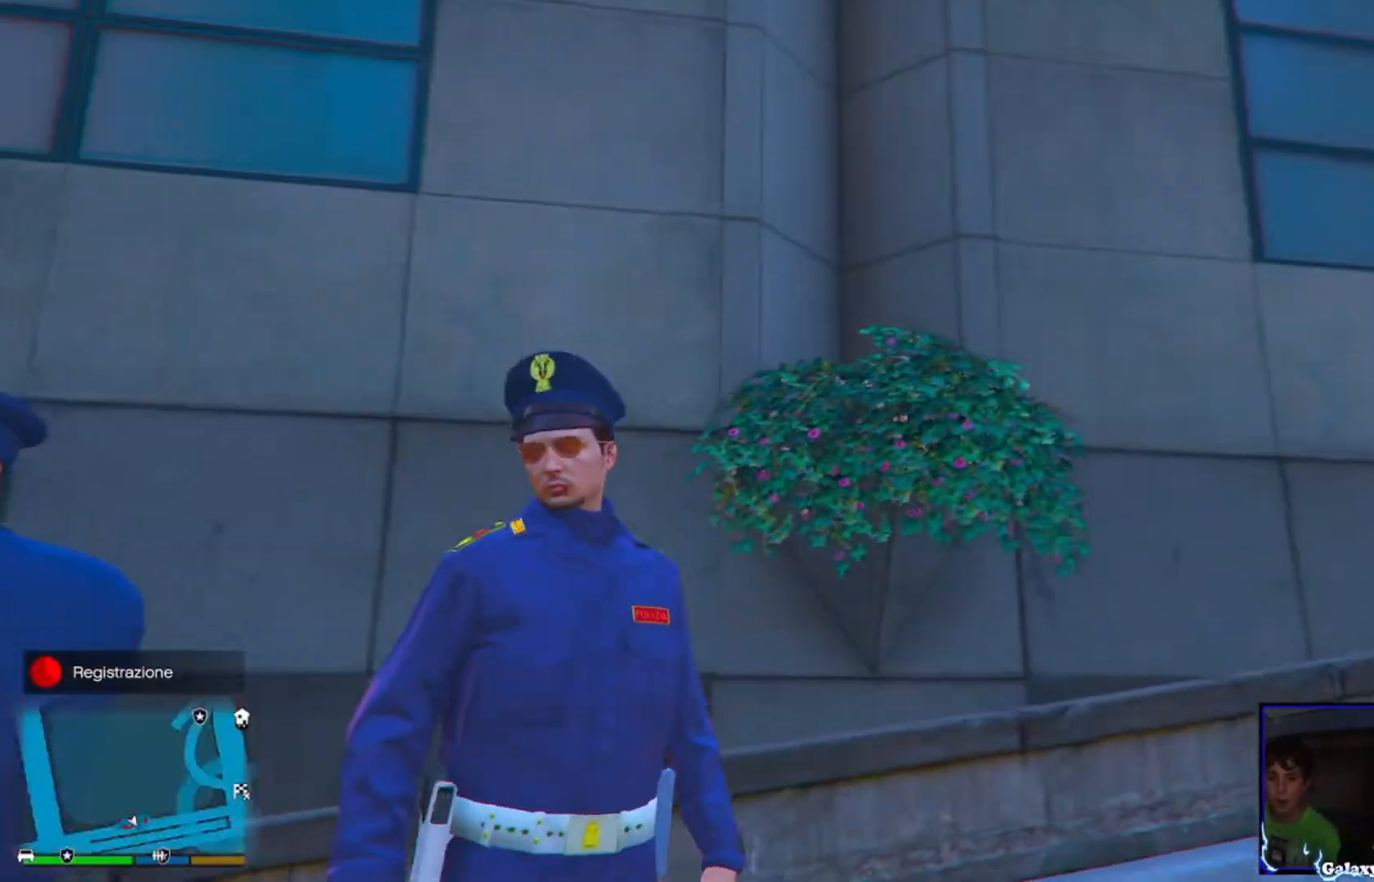
{"dt_ms": 480, "buttons": [], "left_stick": "up", "right_stick": "down-right", "events": [[40, "left_stick", "right"], [80, "right_stick", "down-right"], [200, "left_stick", "up-right"], [280, "CROSS", "down"], [280, "right_stick", "right"], [400, "right_stick", "down-right"], [480, "CROSS", "up"], [480, "left_stick", "up"]]}
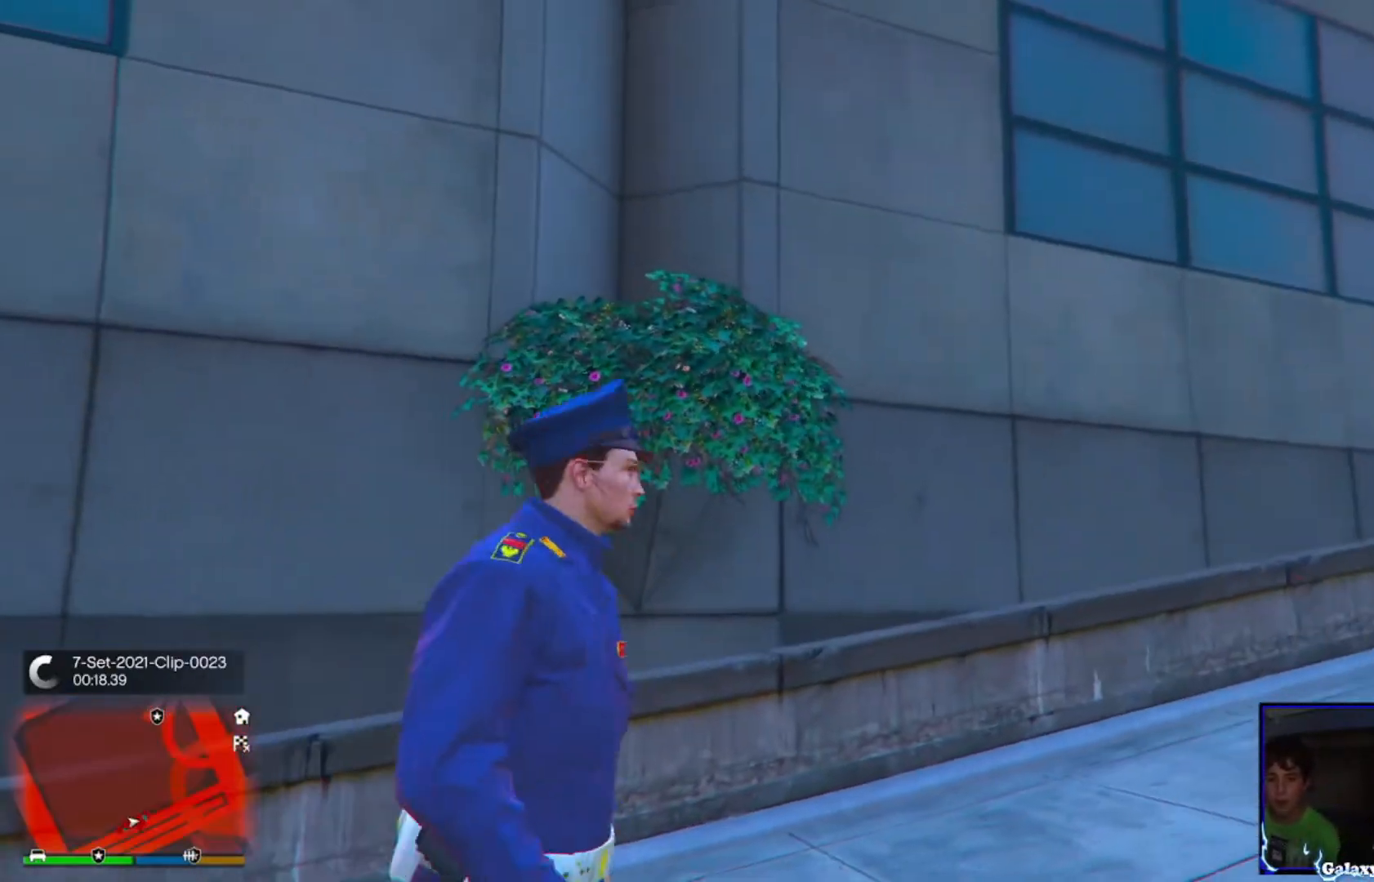
{"dt_ms": 520, "buttons": [], "left_stick": "up", "right_stick": "down-right", "events": []}
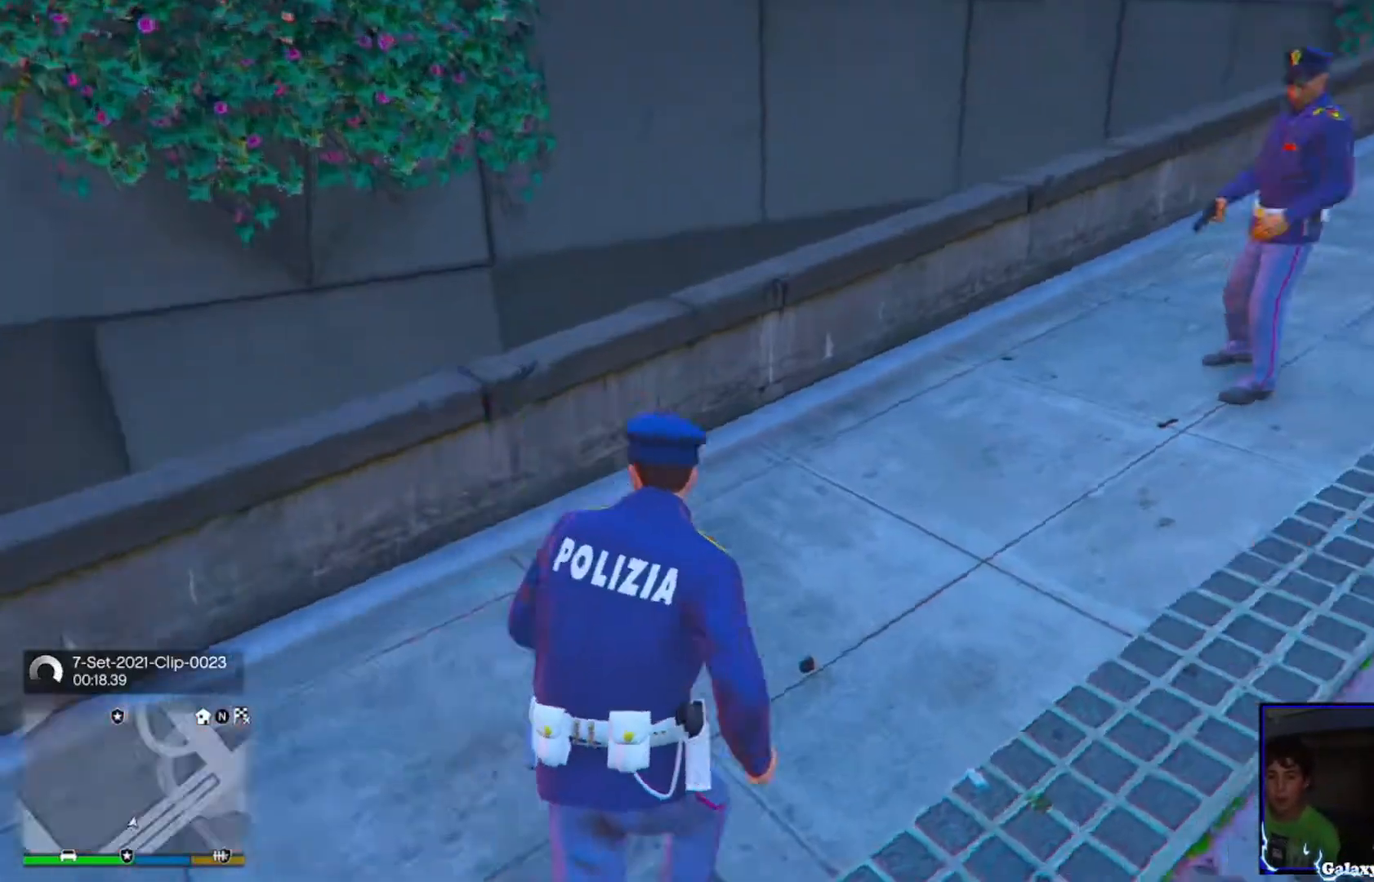
{"dt_ms": 480, "buttons": [], "left_stick": "up", "right_stick": "up-right", "events": [[40, "right_stick", "right"], [200, "right_stick", "up-right"]]}
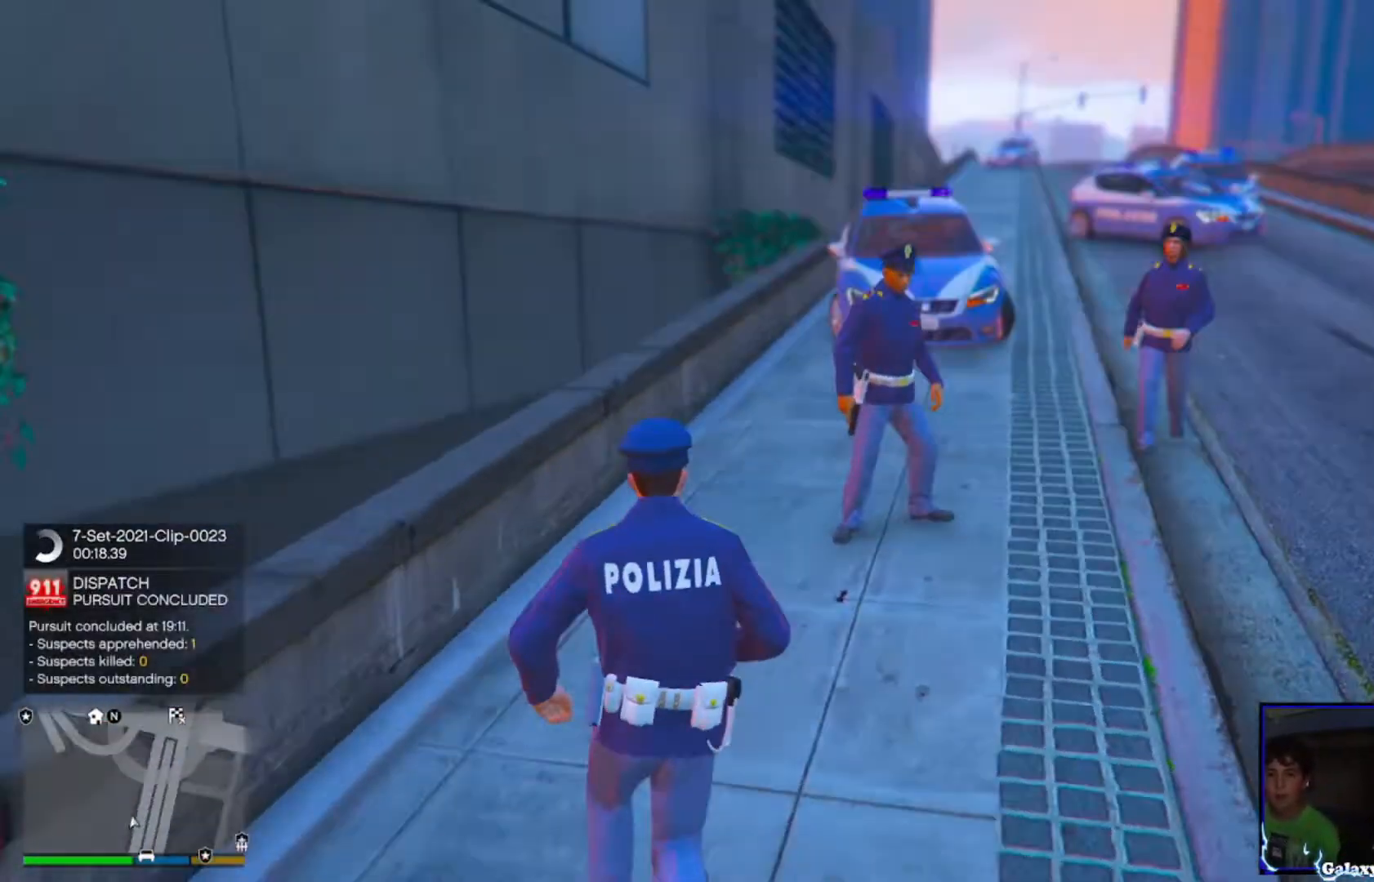
{"dt_ms": 520, "buttons": [], "left_stick": "up", "right_stick": "center", "events": [[40, "right_stick", "center"], [320, "right_stick", "up-right"], [520, "right_stick", "center"]]}